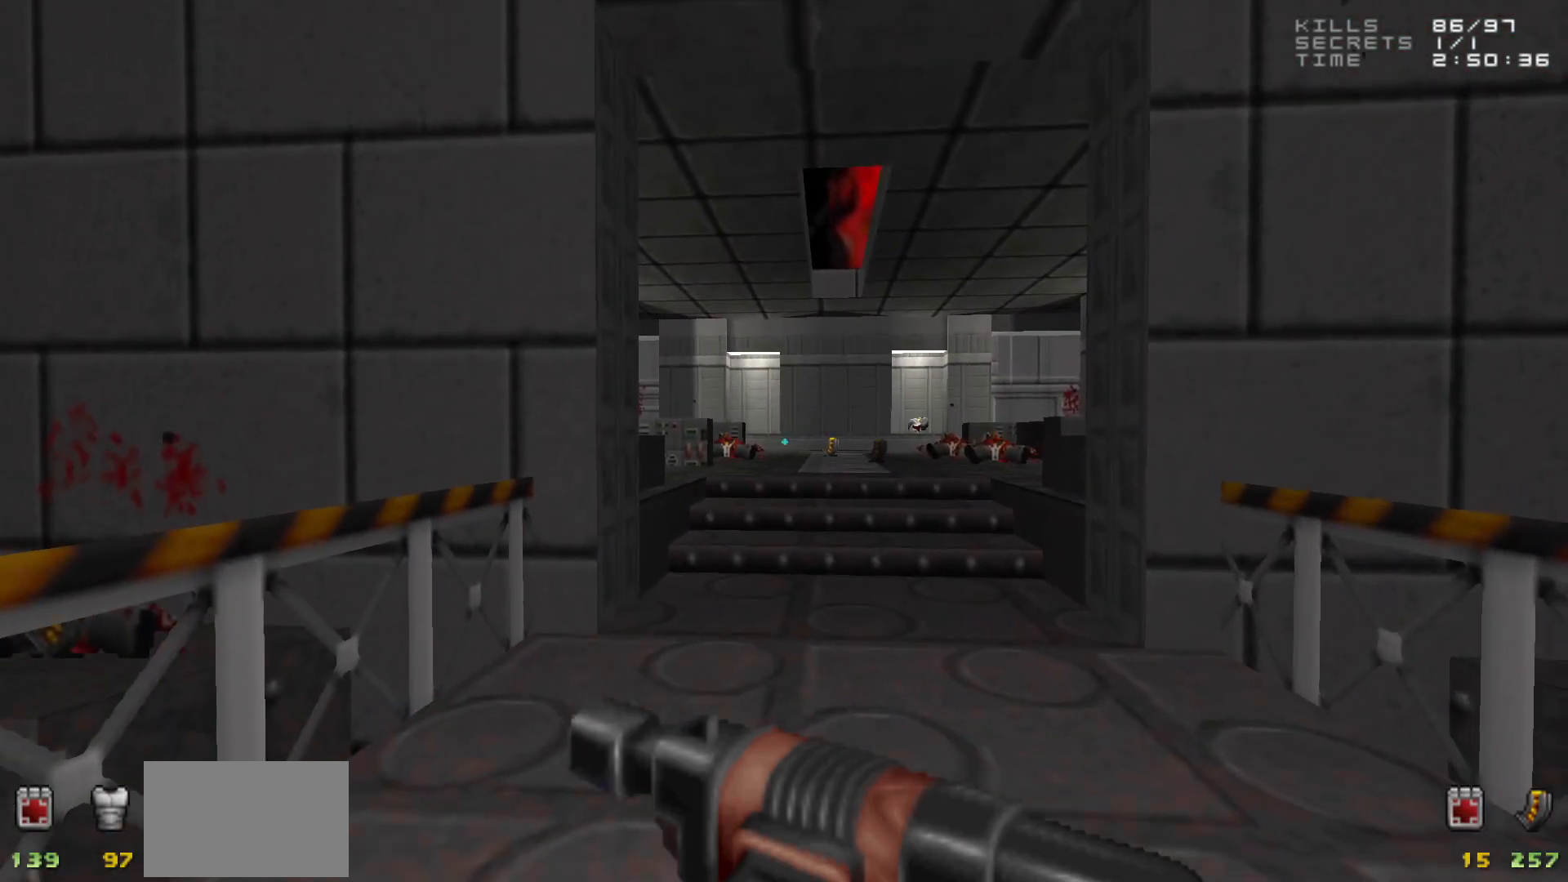
Gameplay with keyboard and mouse; each line is a JSON object with the keys and mouse buttons held at the frame after it. "events" lists presses ("down") and releases ("up") of "1", "2", "3", "4", "5", "a", "alt", "c", "caps_lock", "ctrl", "d", "e", "f", "g", "q", "r", "s", "shift", "space", "t", "tab", "v", "w", "x", "z", "mouse_left", "mouse_wheel" and "mouse_right" between this image and that frame as [ms after this image, input, new state], when the widget could be followed in between. "mouse_left", "mouse_wheel", "mouse_right" = the "left", "wheel", "right" buttons of the "mouse" list. No other keys are recorded. "wheel" means that the mouse wheel is clicked or scrolled. Not read: mouse_move.
{"keys": [], "mouse": [], "events": [[17, "d", "down"], [67, "w", "down"], [117, "w", "up"], [167, "d", "up"]]}
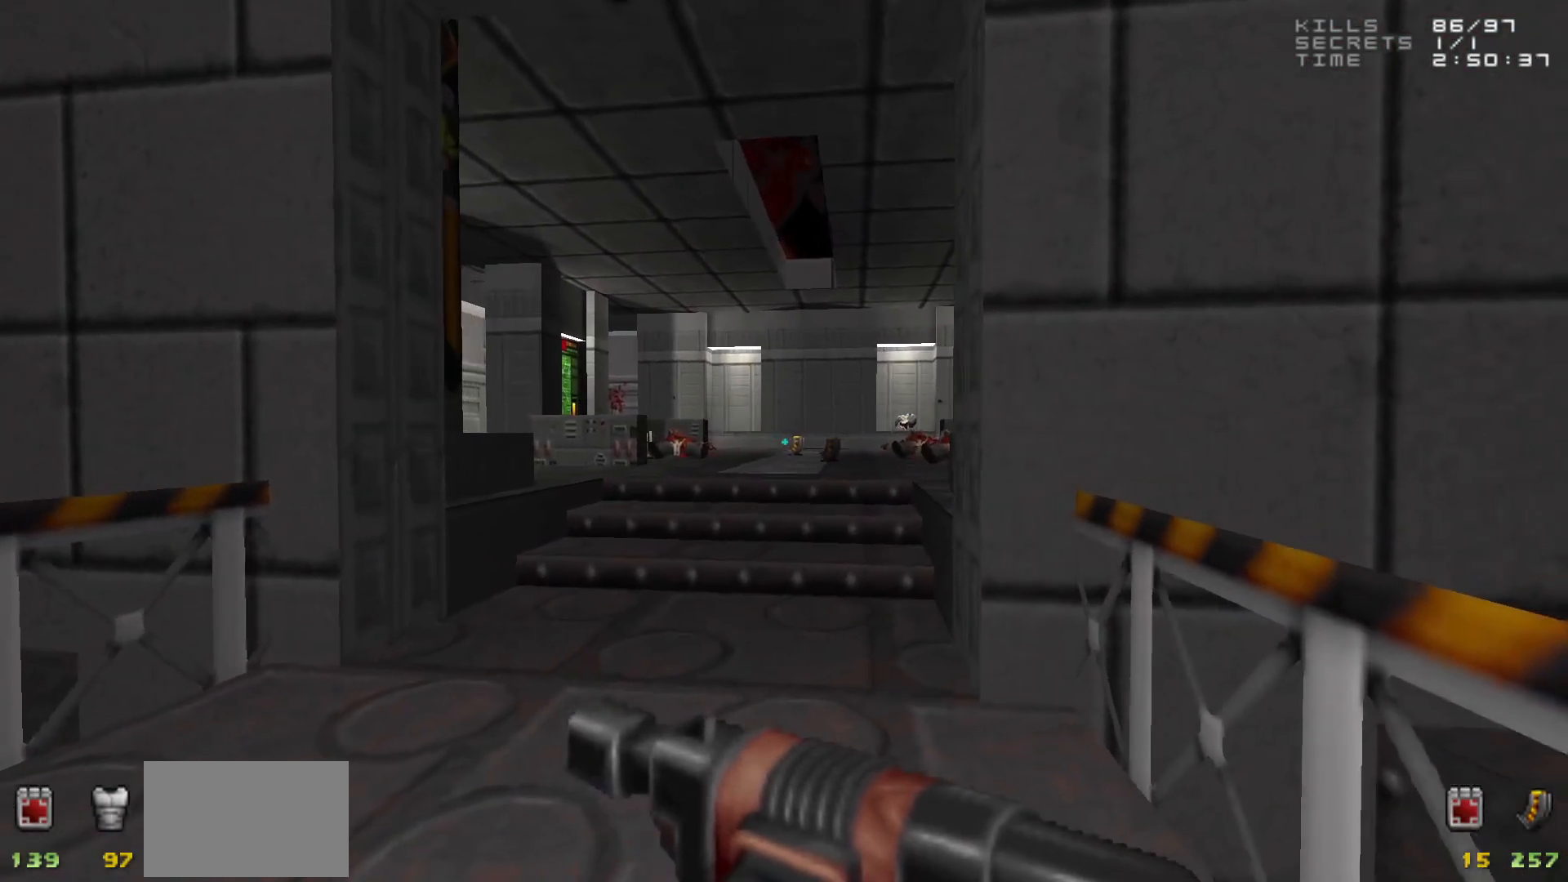
{"keys": ["a"], "mouse": [], "events": [[417, "a", "down"]]}
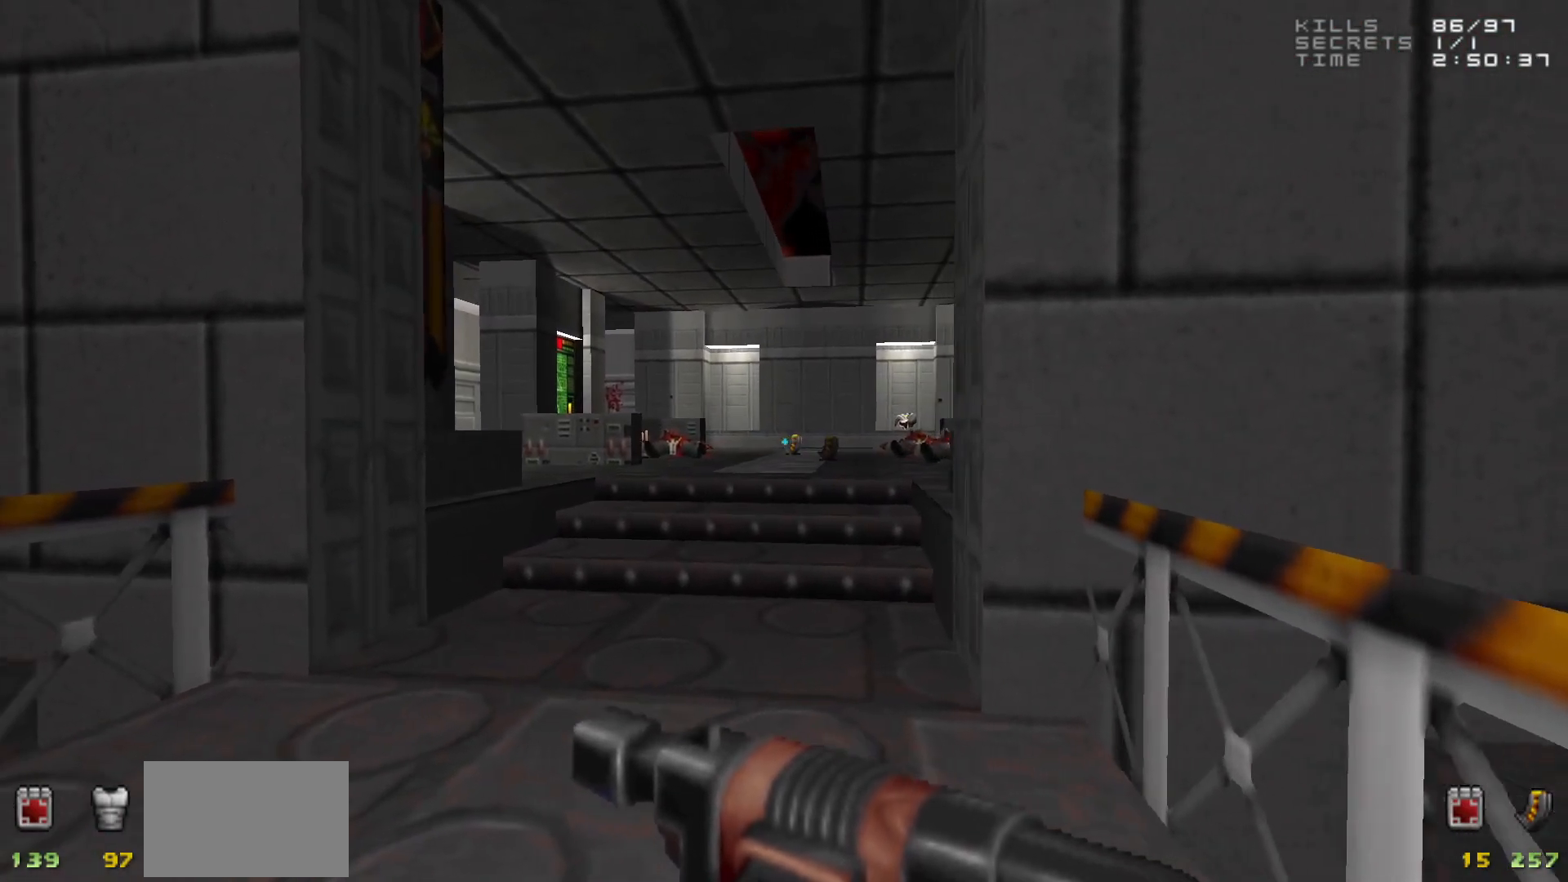
{"keys": [], "mouse": [], "events": [[17, "a", "up"]]}
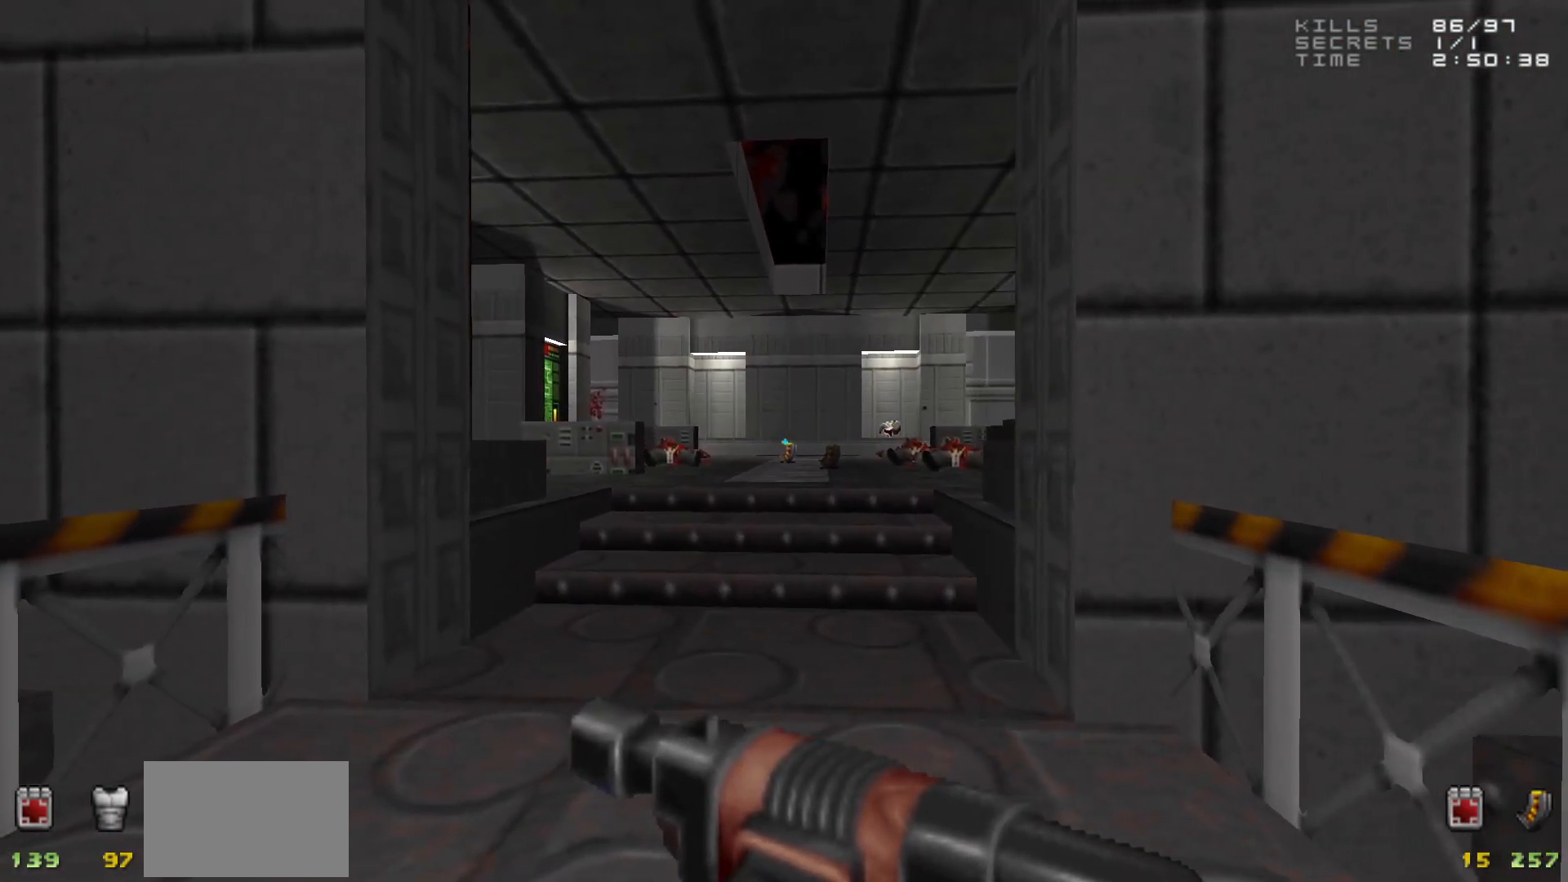
{"keys": [], "mouse": [], "events": [[300, "w", "down"], [400, "w", "up"]]}
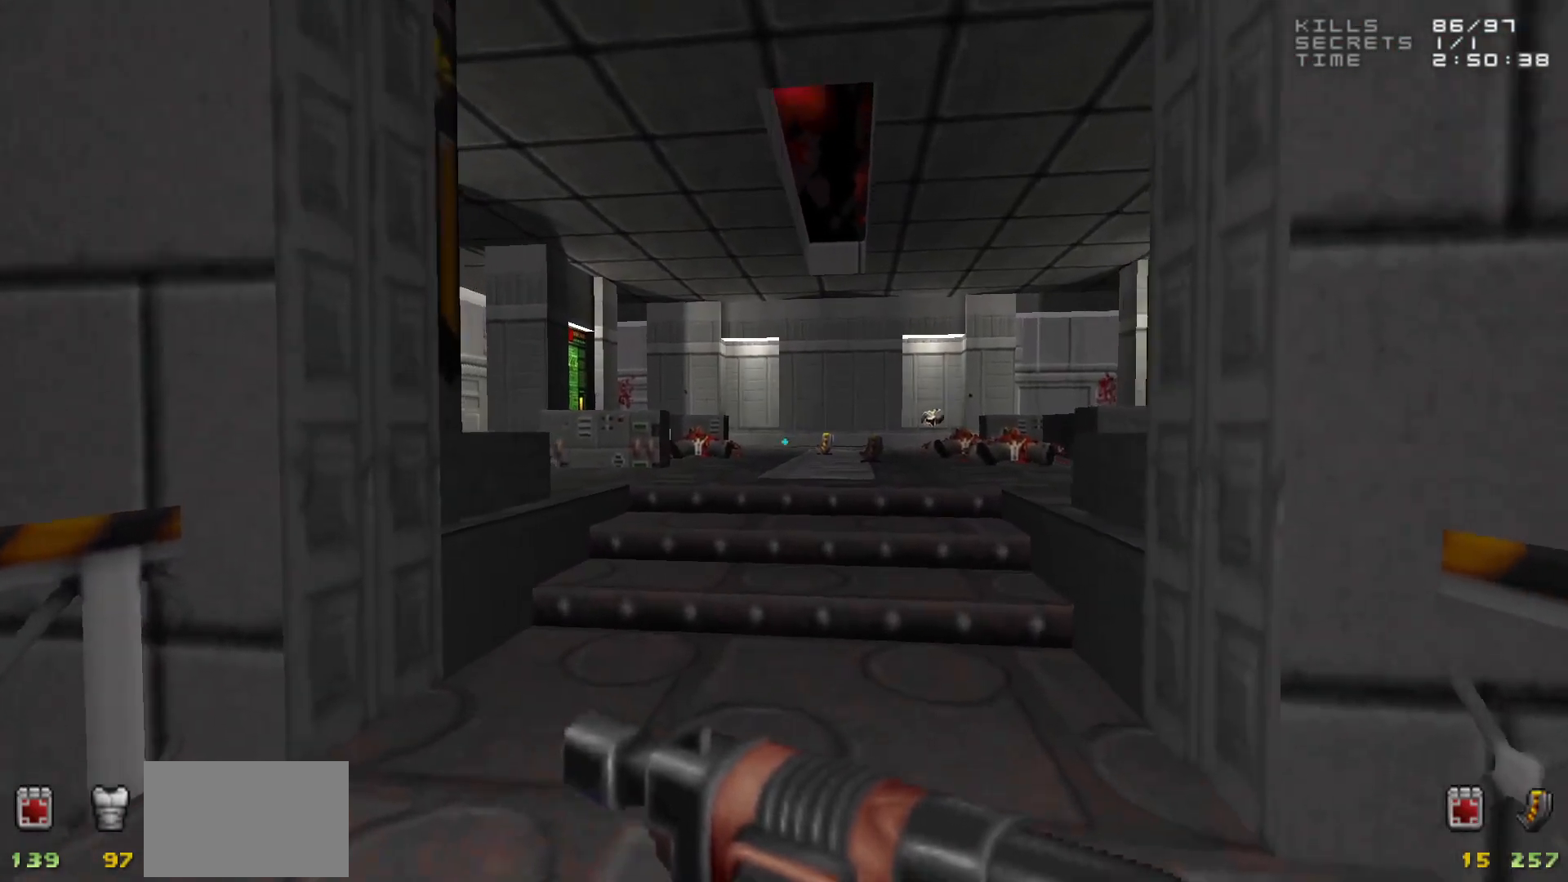
{"keys": [], "mouse": [], "events": []}
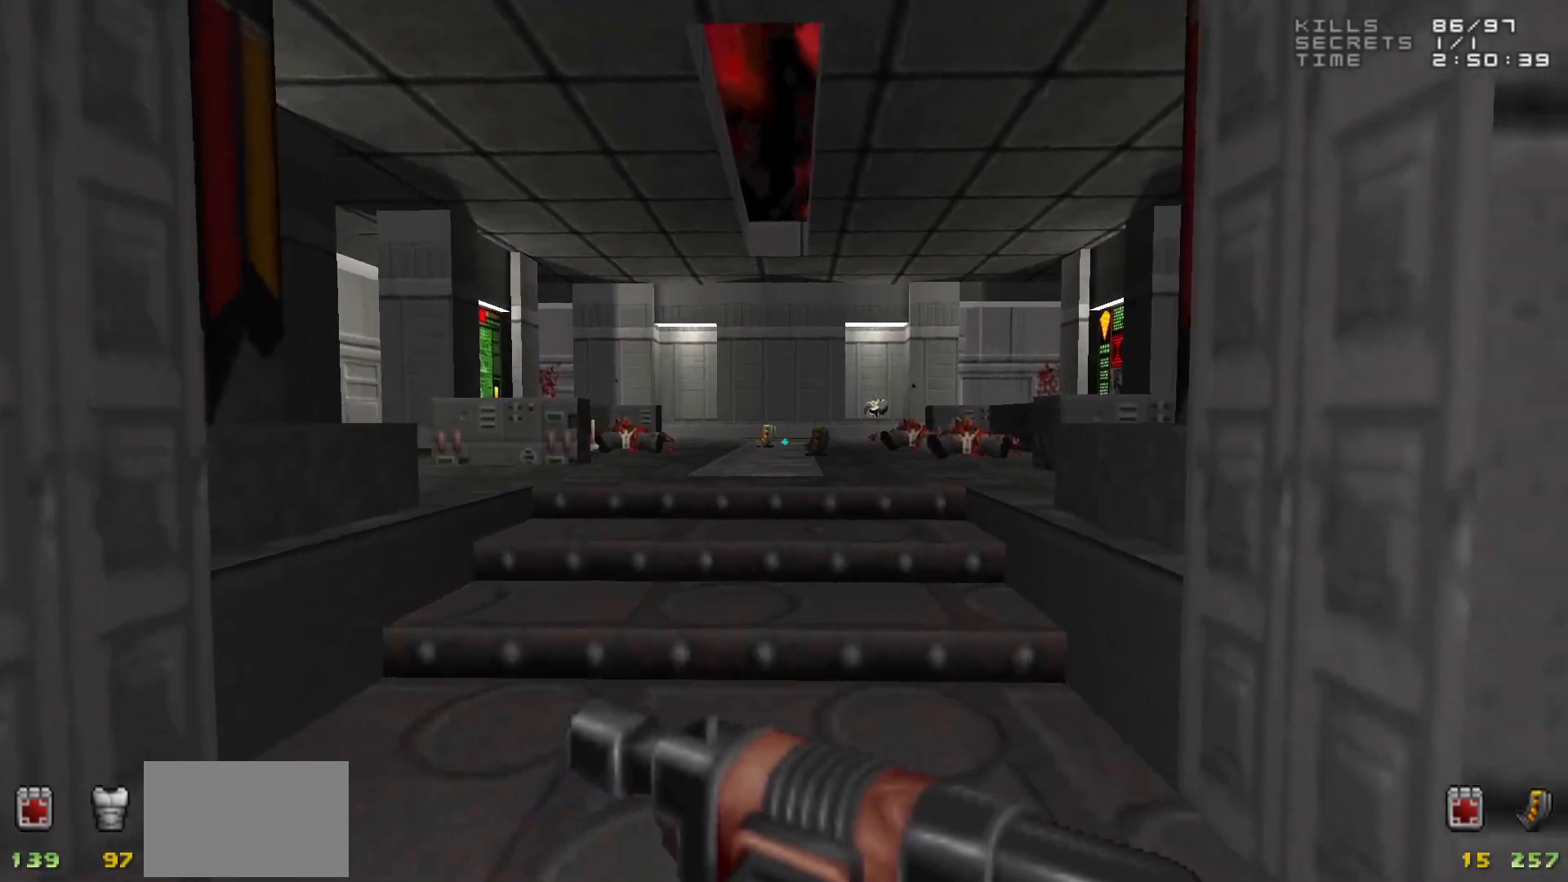
{"keys": [], "mouse": [], "events": []}
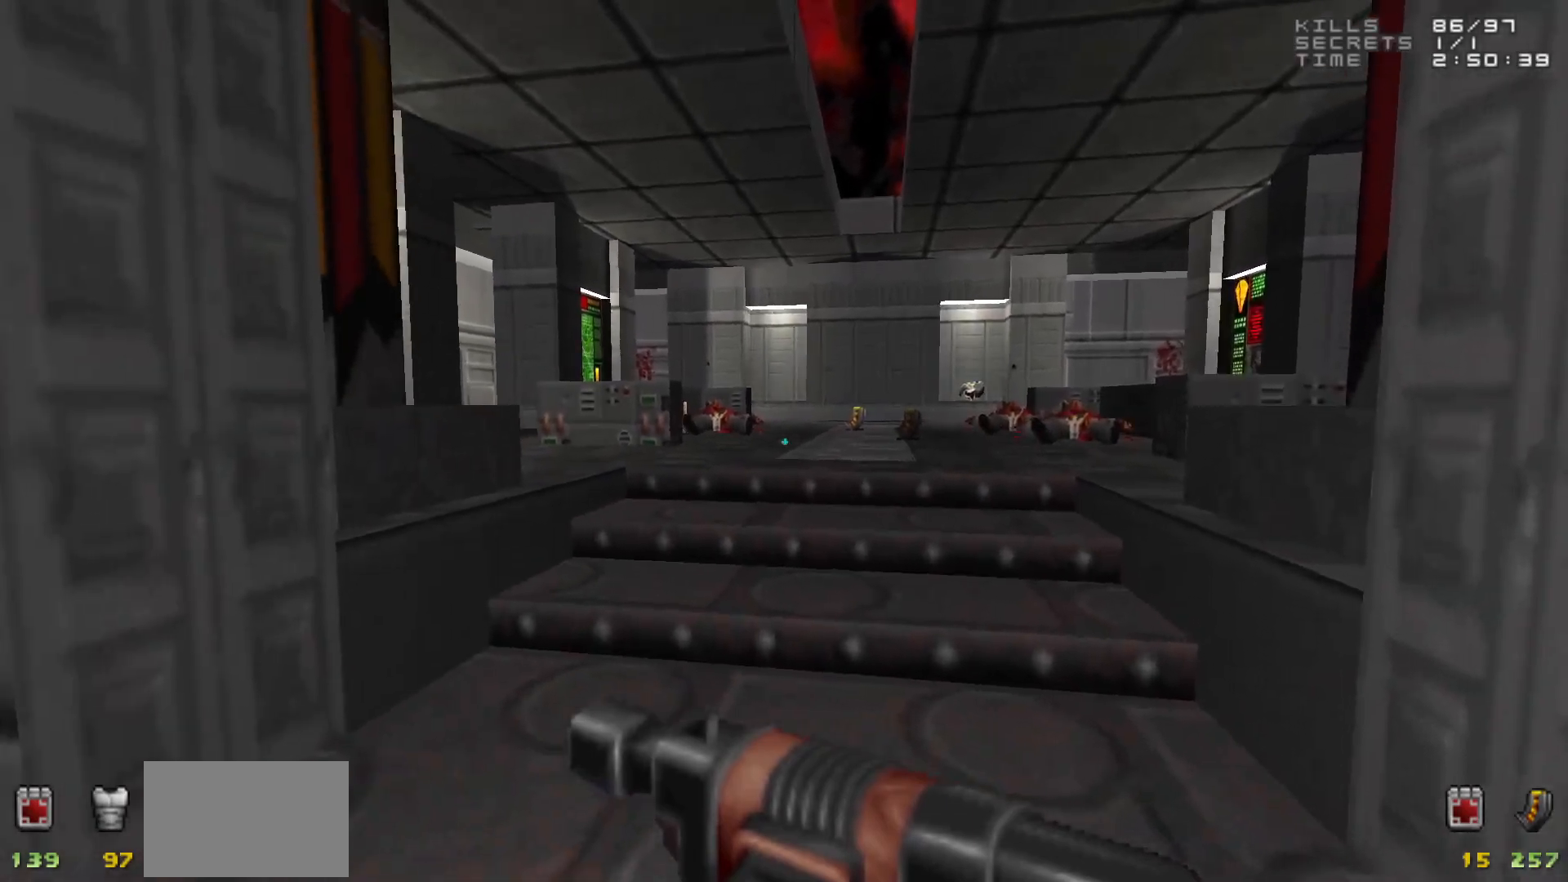
{"keys": [], "mouse": [], "events": []}
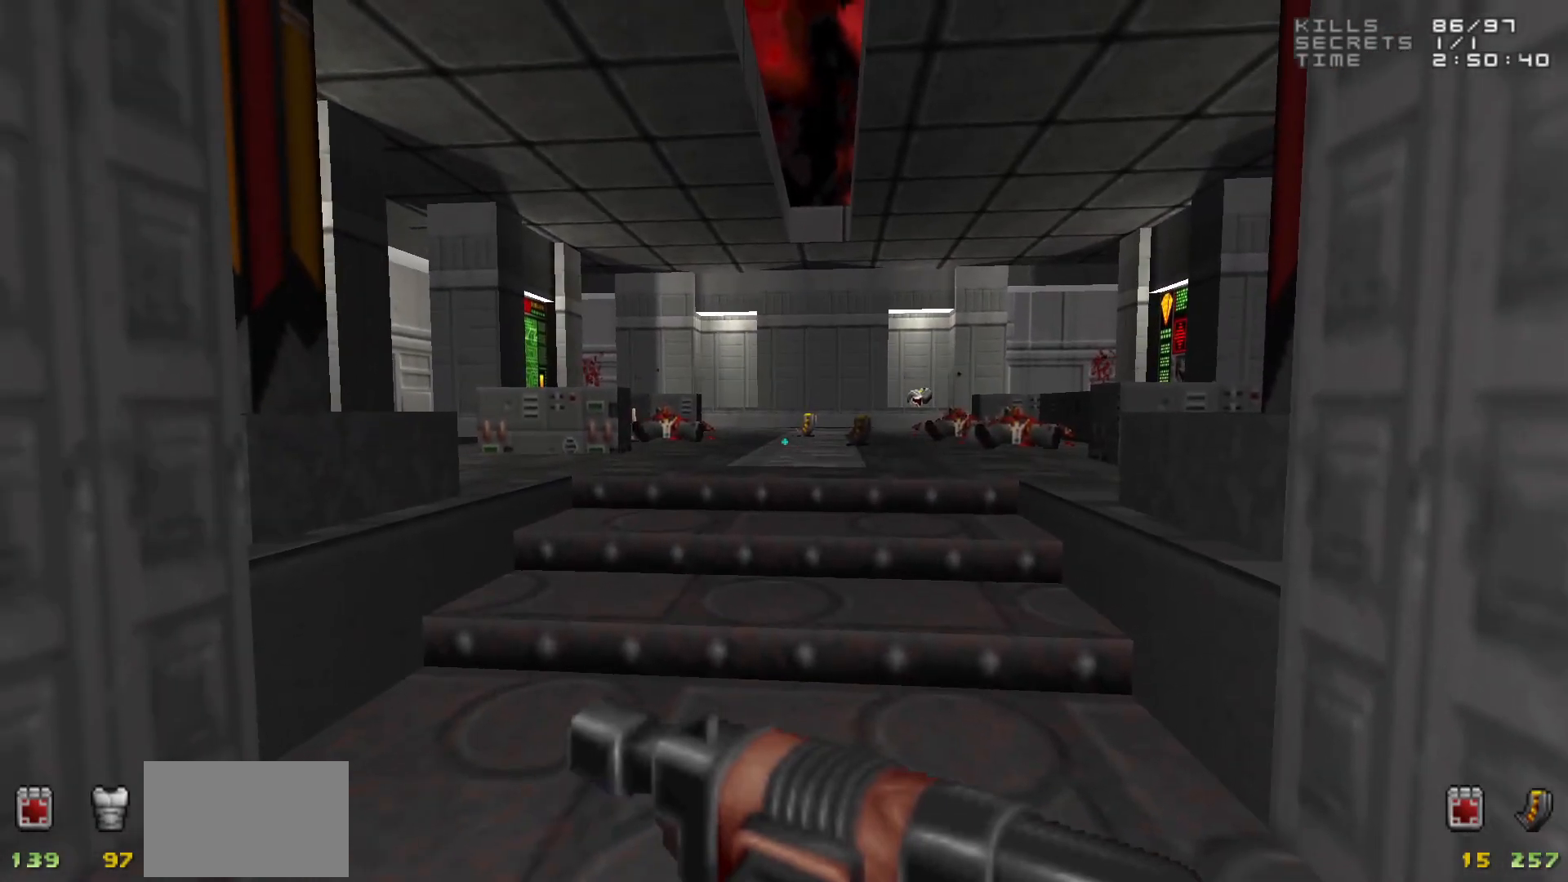
{"keys": ["s"], "mouse": [], "events": [[317, "s", "down"]]}
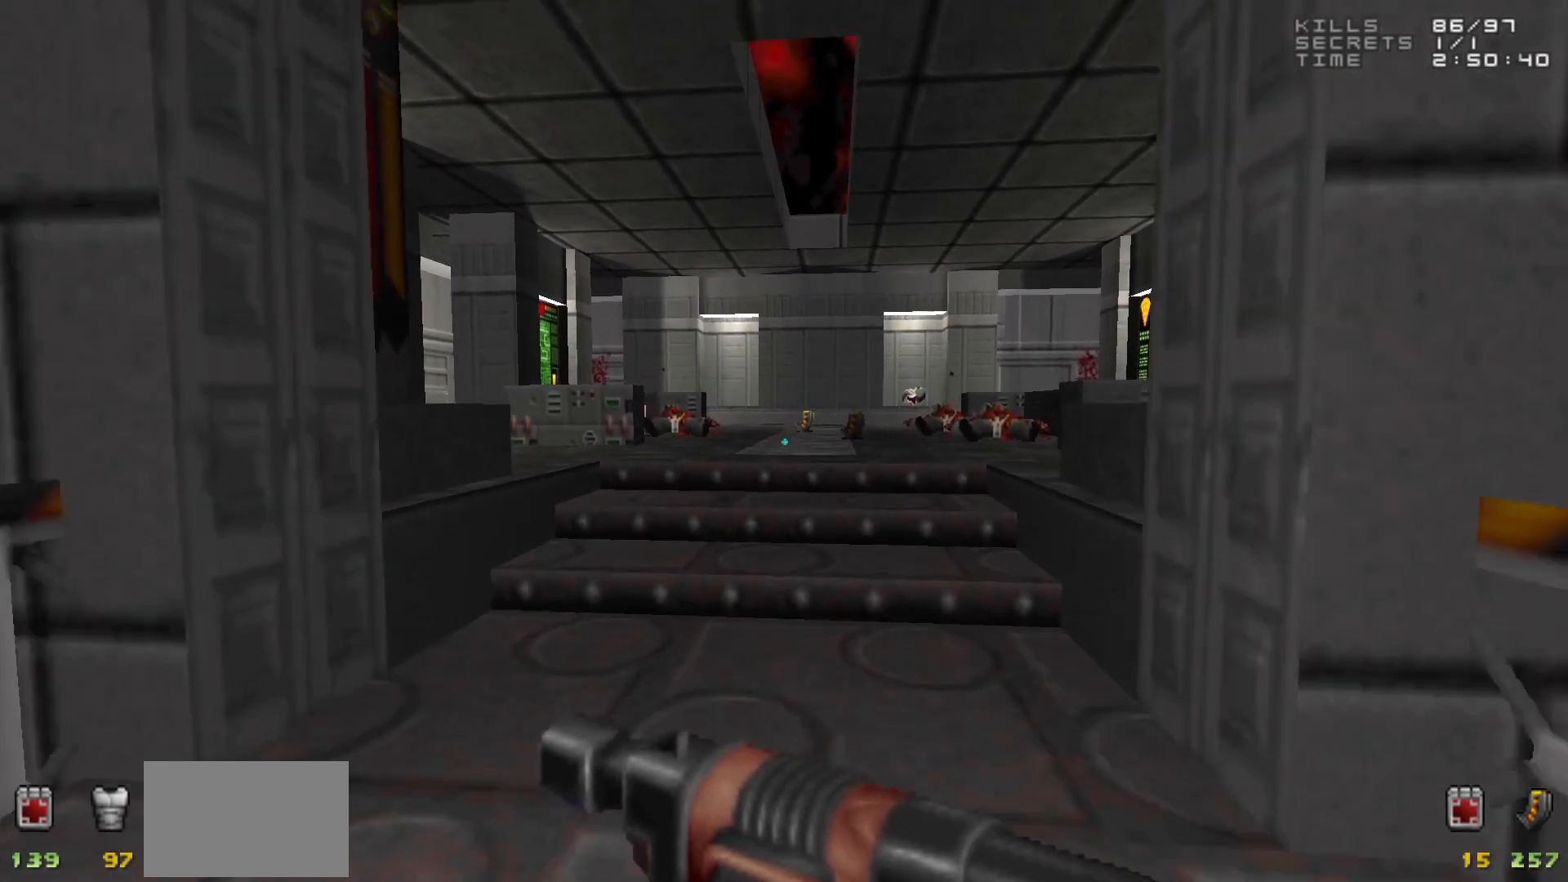
{"keys": [], "mouse": [], "events": [[17, "s", "up"], [400, "w", "down"], [467, "w", "up"]]}
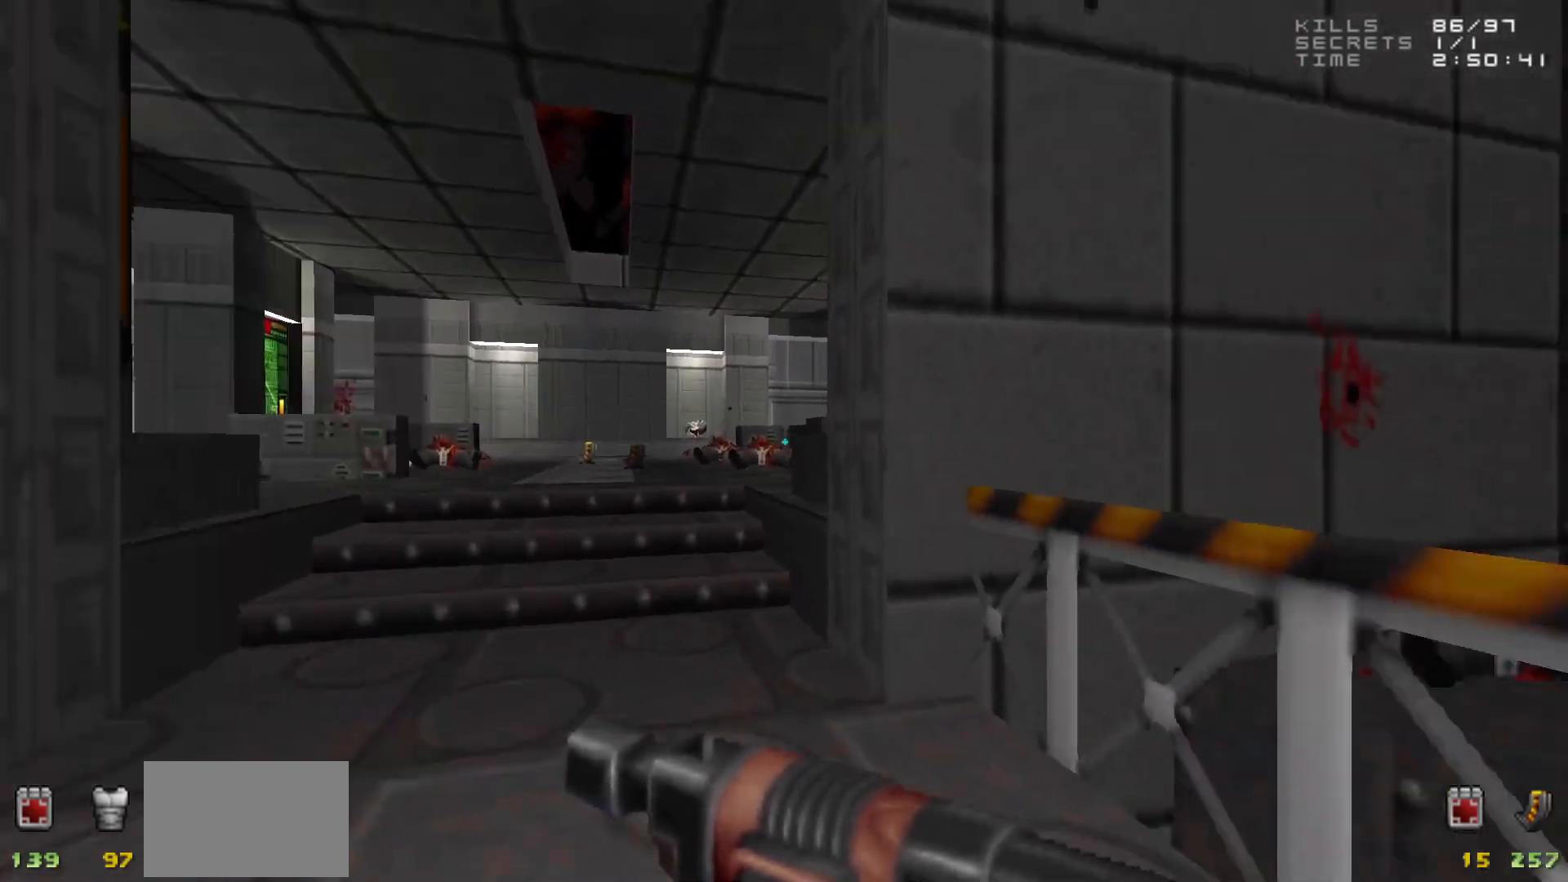
{"keys": ["s"], "mouse": [], "events": [[400, "s", "down"]]}
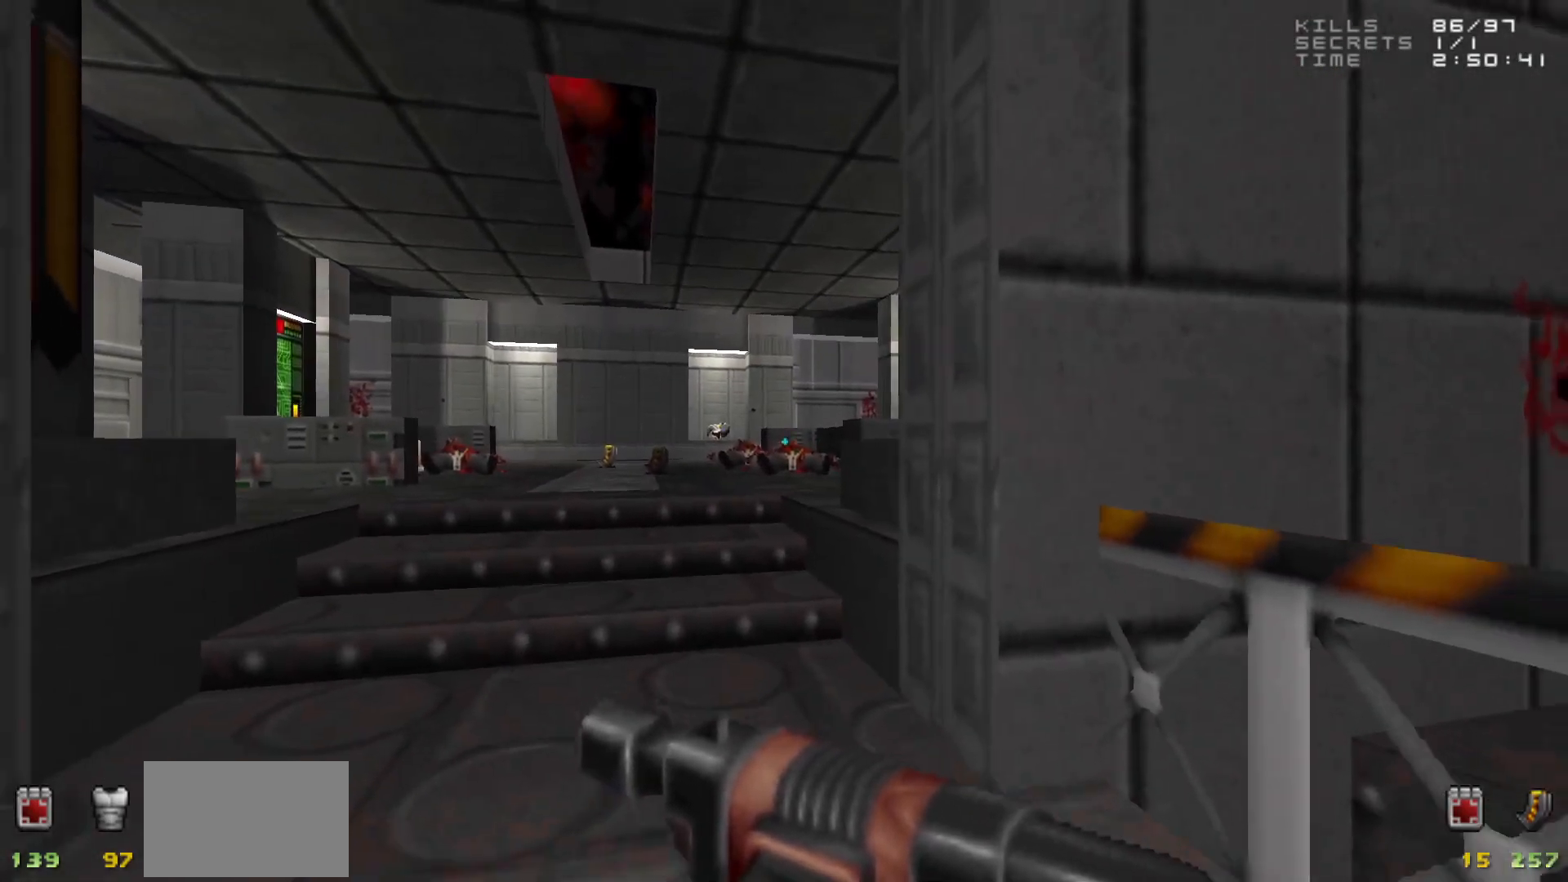
{"keys": [], "mouse": [], "events": [[50, "s", "up"], [183, "a", "down"], [233, "w", "down"], [267, "a", "up"], [317, "w", "up"]]}
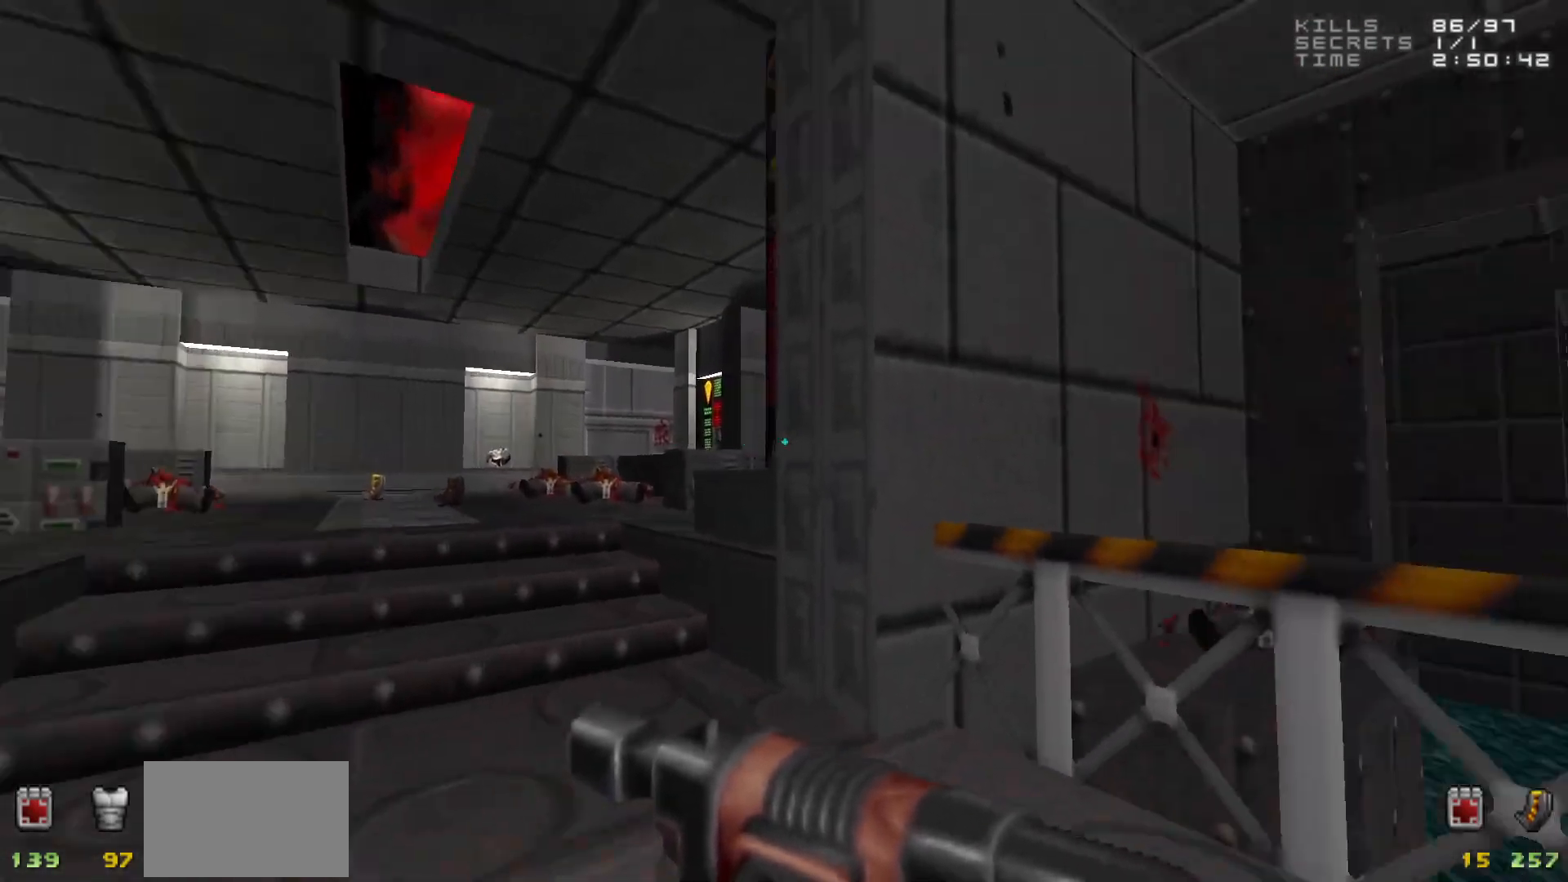
{"keys": ["d", "w"], "mouse": [], "events": [[100, "d", "down"], [200, "d", "up"], [383, "d", "down"], [483, "w", "down"]]}
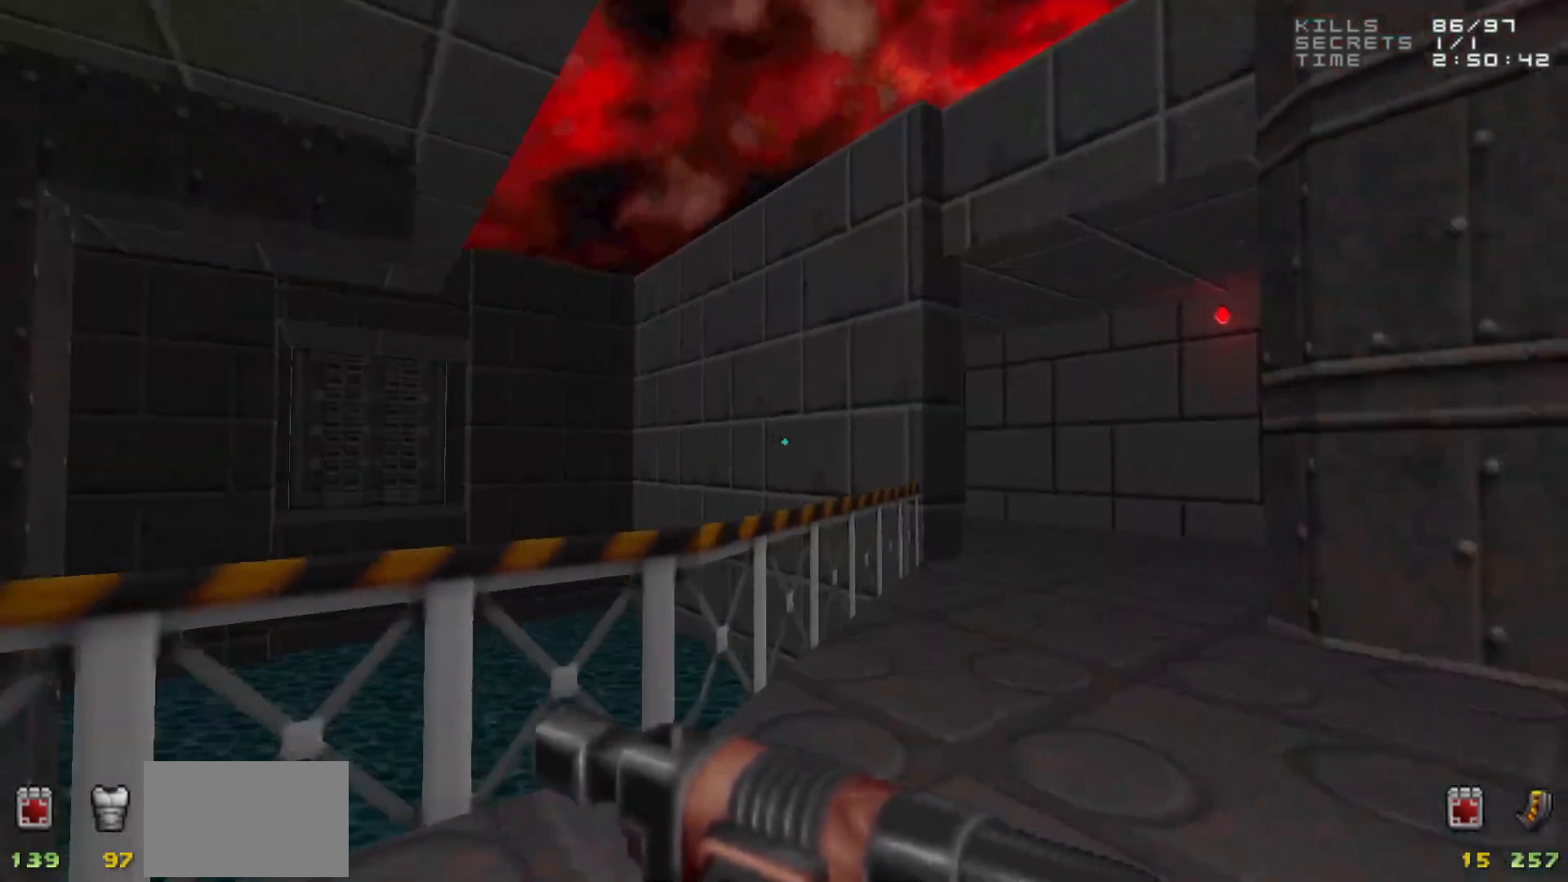
{"keys": [], "mouse": [], "events": [[67, "w", "up"], [117, "d", "up"], [250, "d", "down"], [250, "w", "down"], [350, "d", "up"], [450, "w", "up"]]}
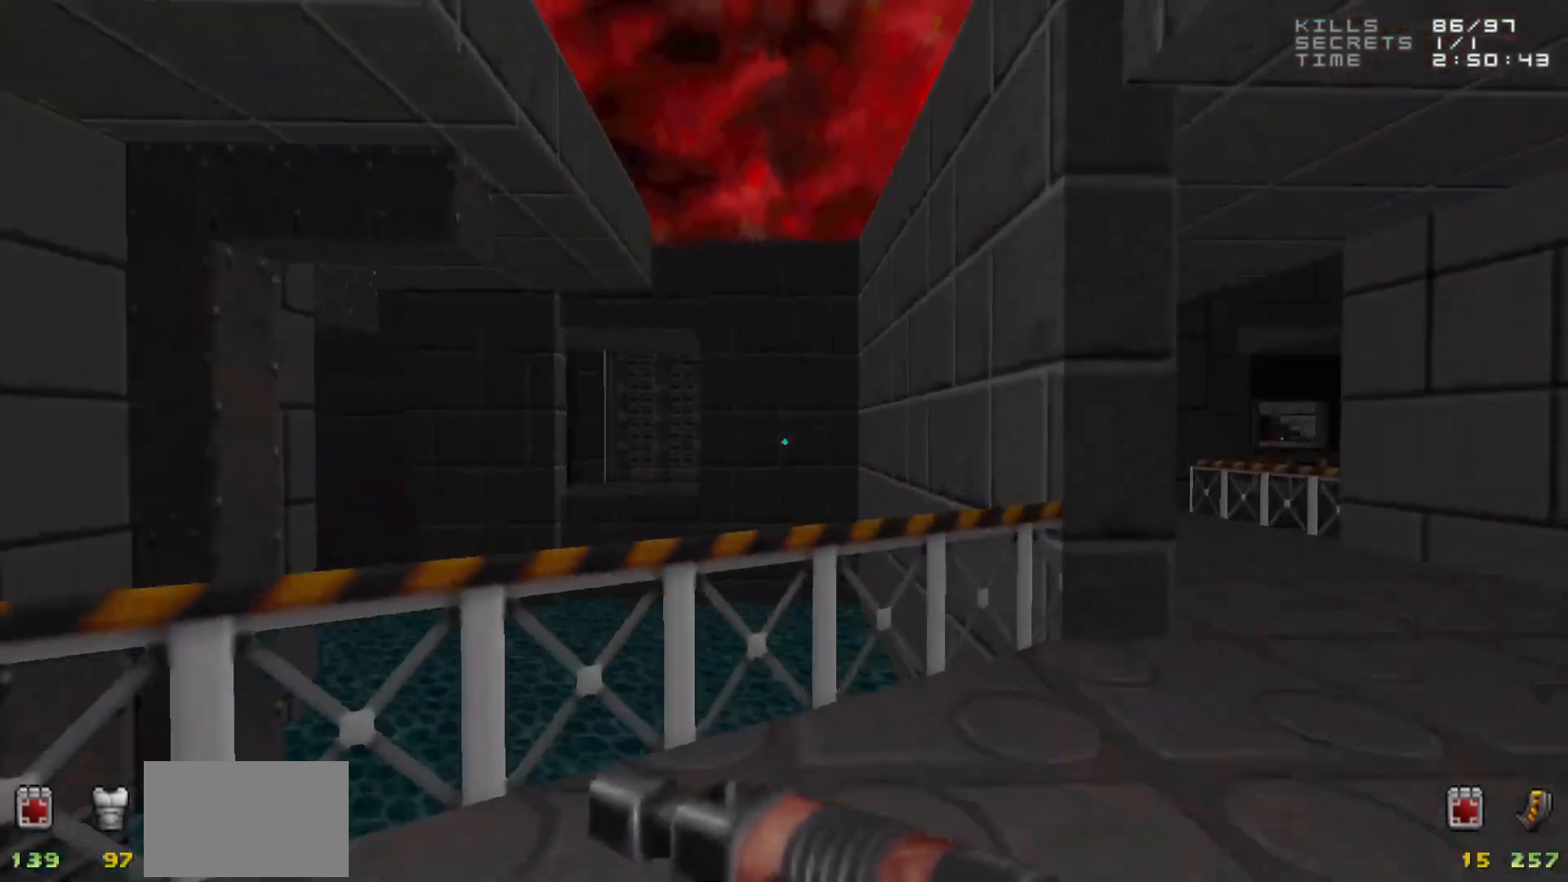
{"keys": ["s"], "mouse": [], "events": [[83, "d", "down"], [83, "w", "down"], [233, "w", "up"], [283, "d", "up"], [467, "s", "down"]]}
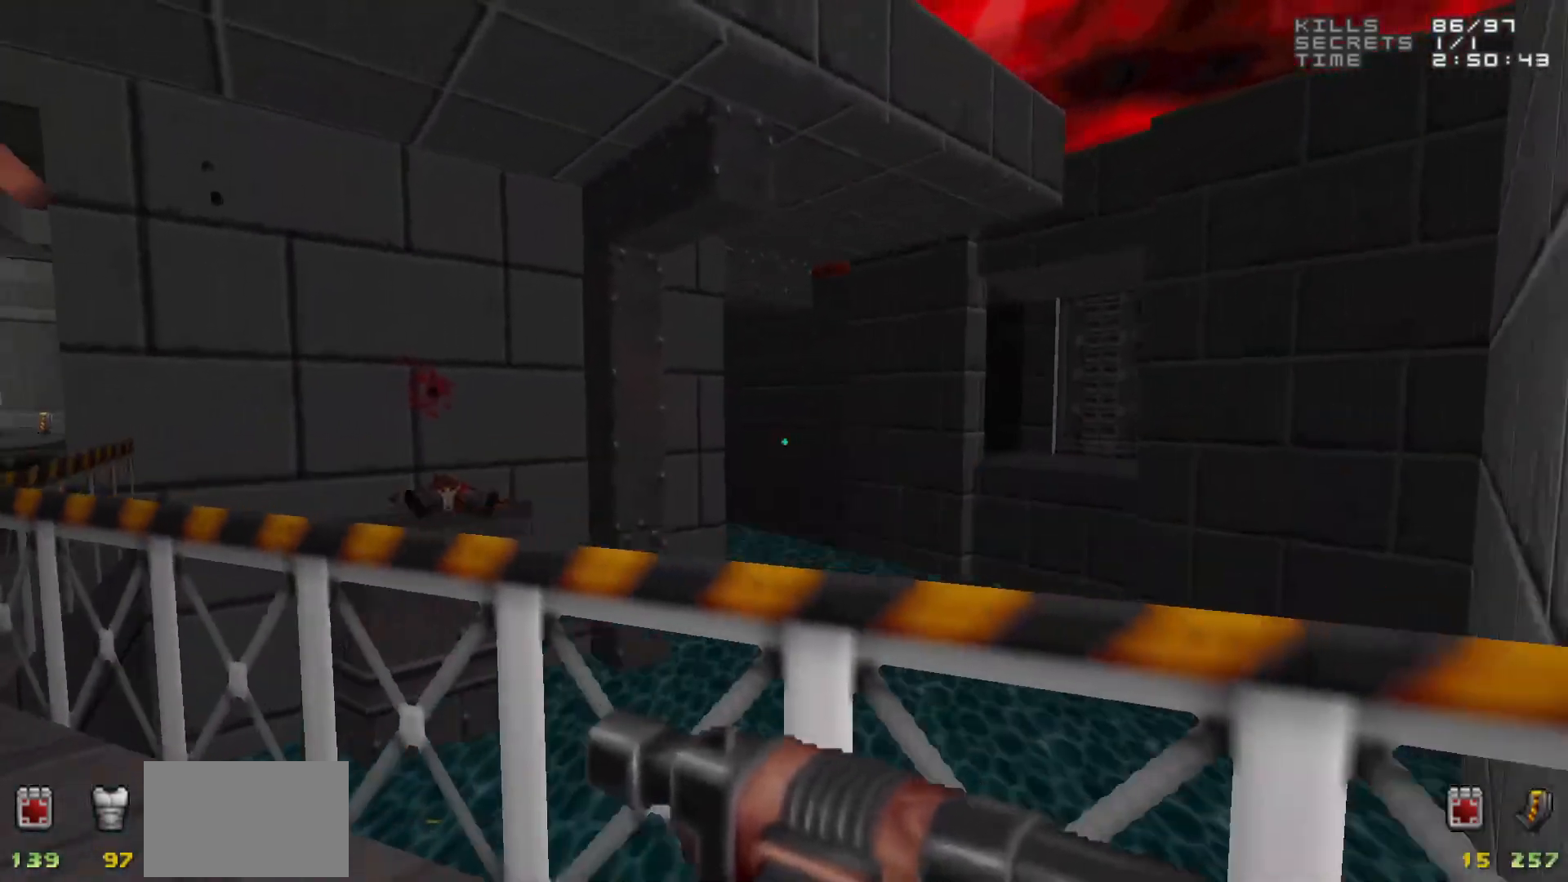
{"keys": ["w"], "mouse": [], "events": [[100, "d", "down"], [150, "s", "up"], [283, "w", "down"], [483, "d", "up"]]}
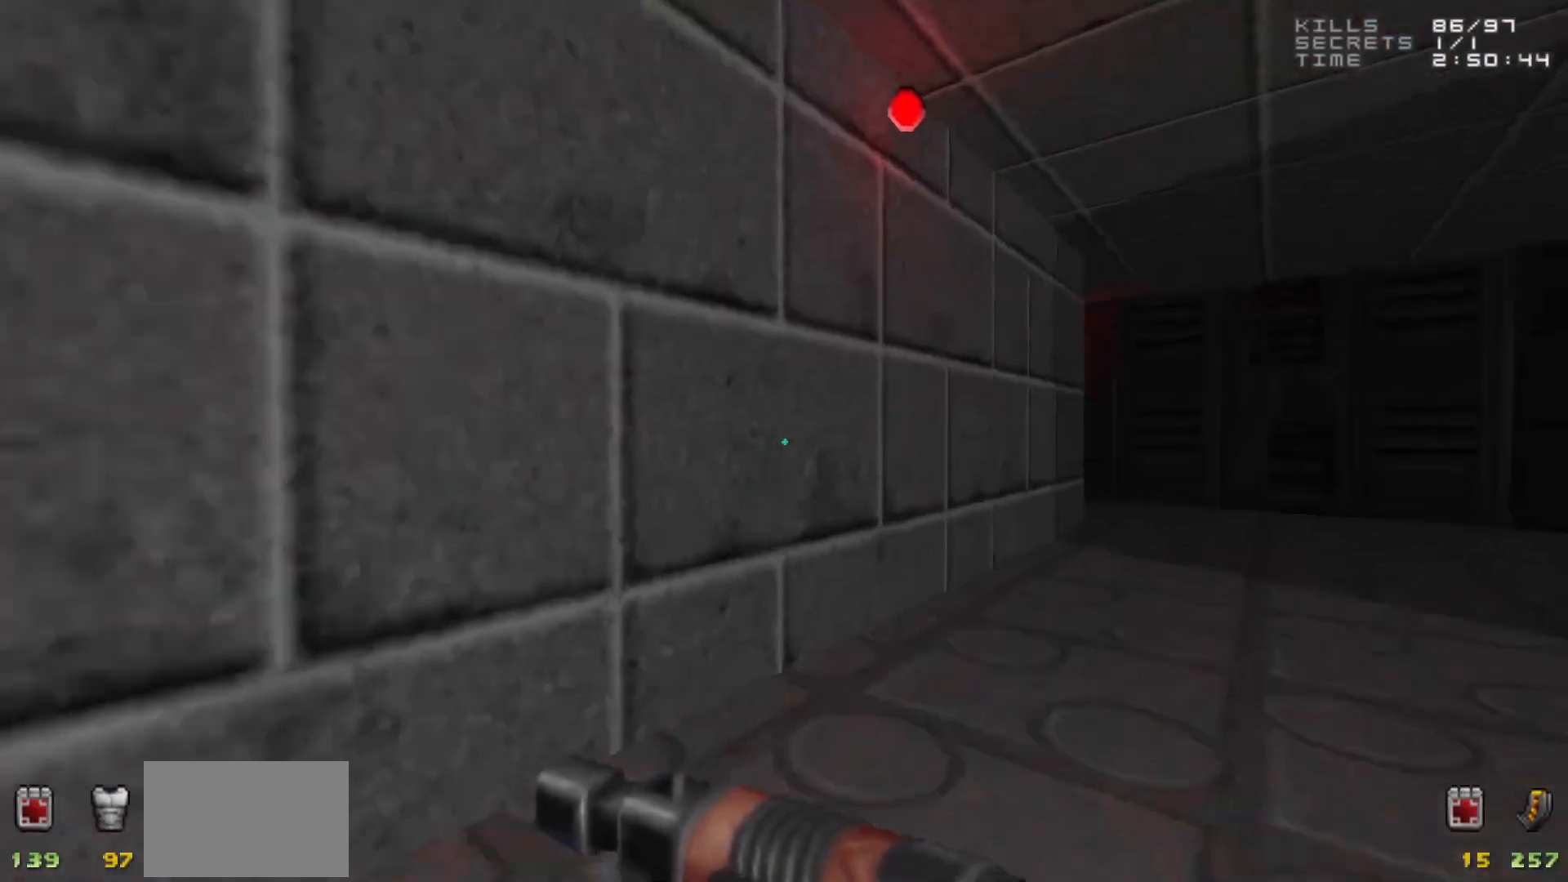
{"keys": ["d", "w"], "mouse": [], "events": [[133, "d", "down"]]}
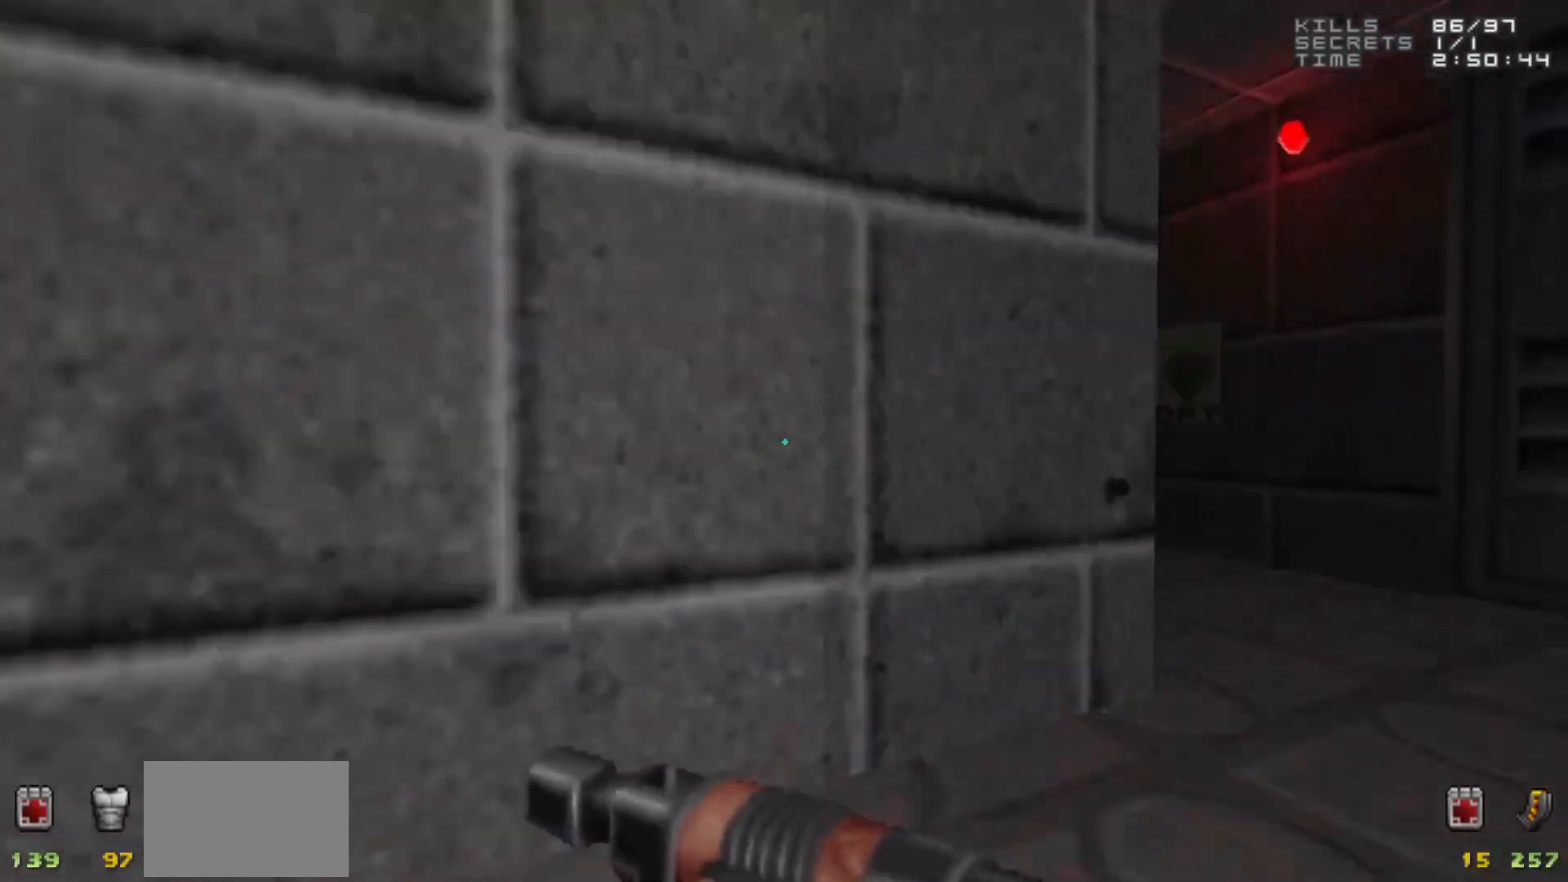
{"keys": ["w"], "mouse": [], "events": [[50, "d", "up"], [50, "w", "up"], [367, "w", "down"]]}
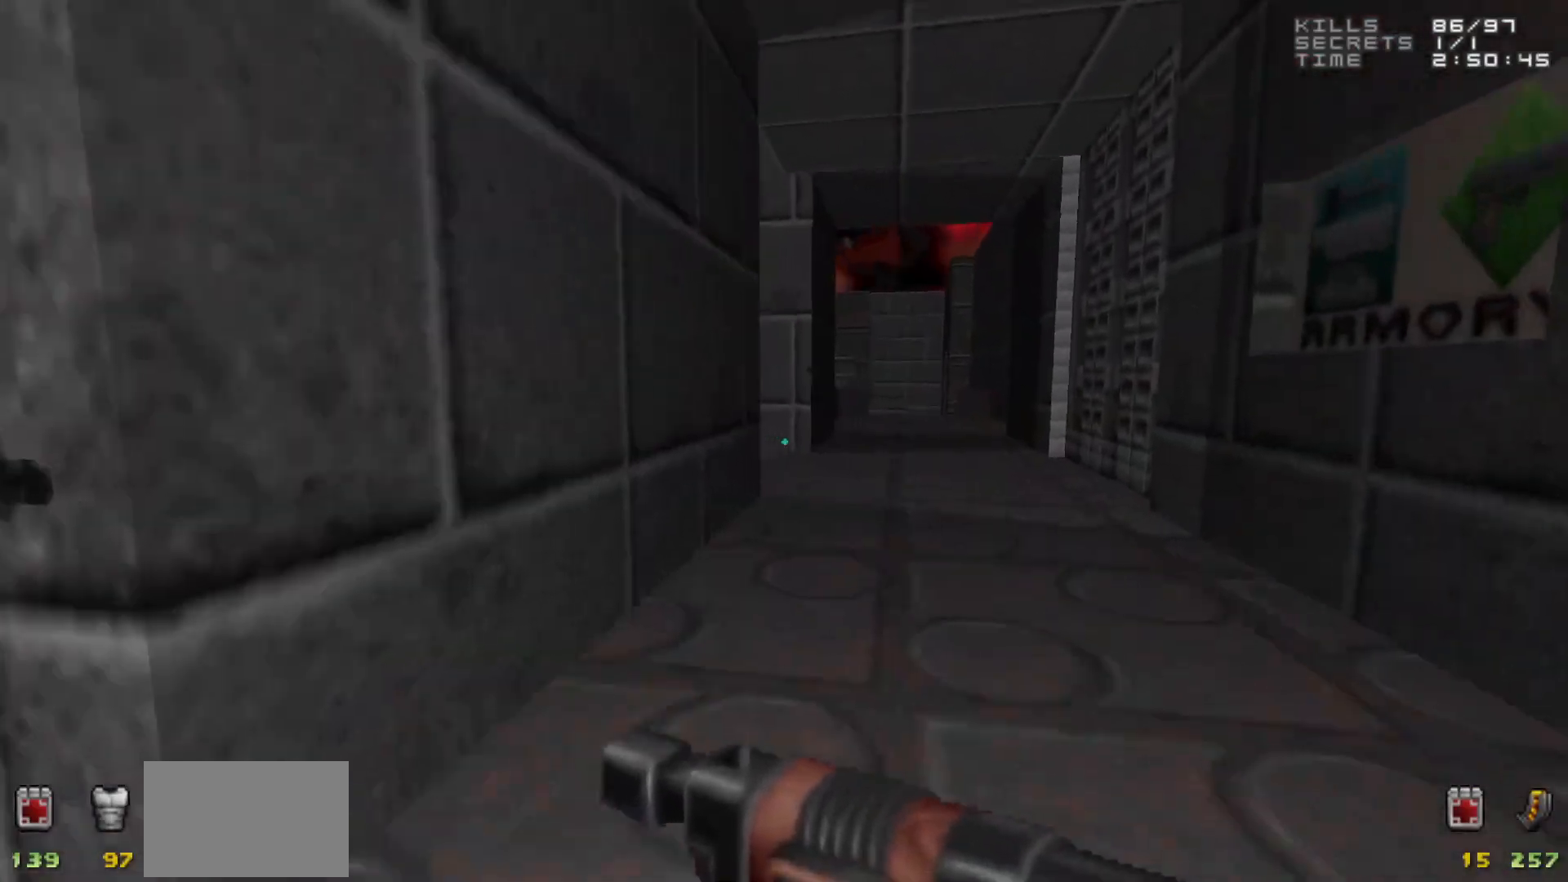
{"keys": [], "mouse": [], "events": [[300, "w", "up"]]}
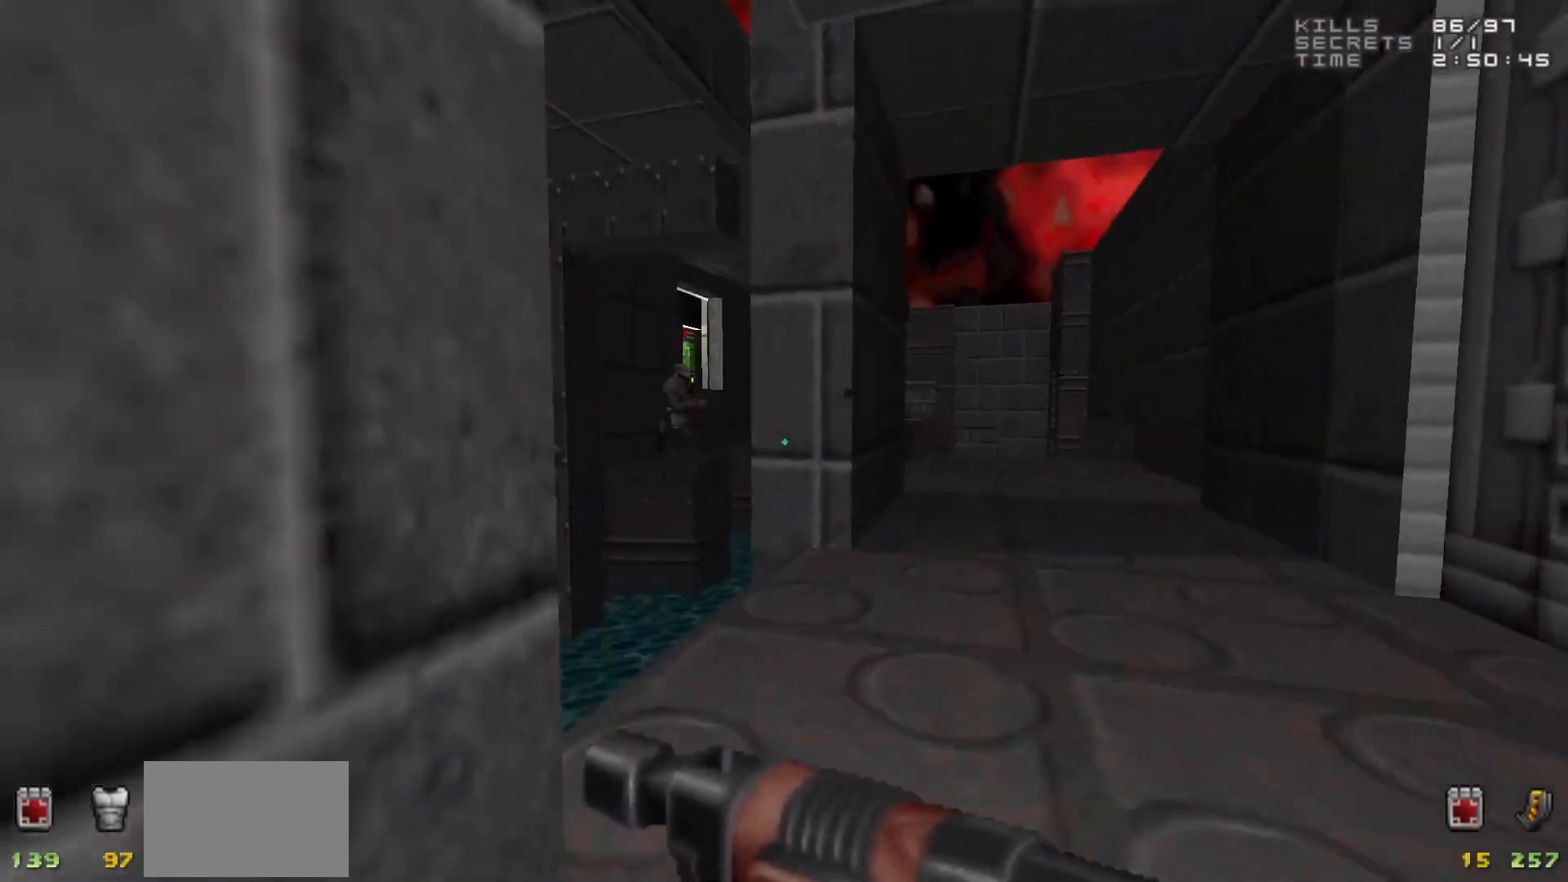
{"keys": [], "mouse": ["left"], "events": [[483, "mouse_left", "down"]]}
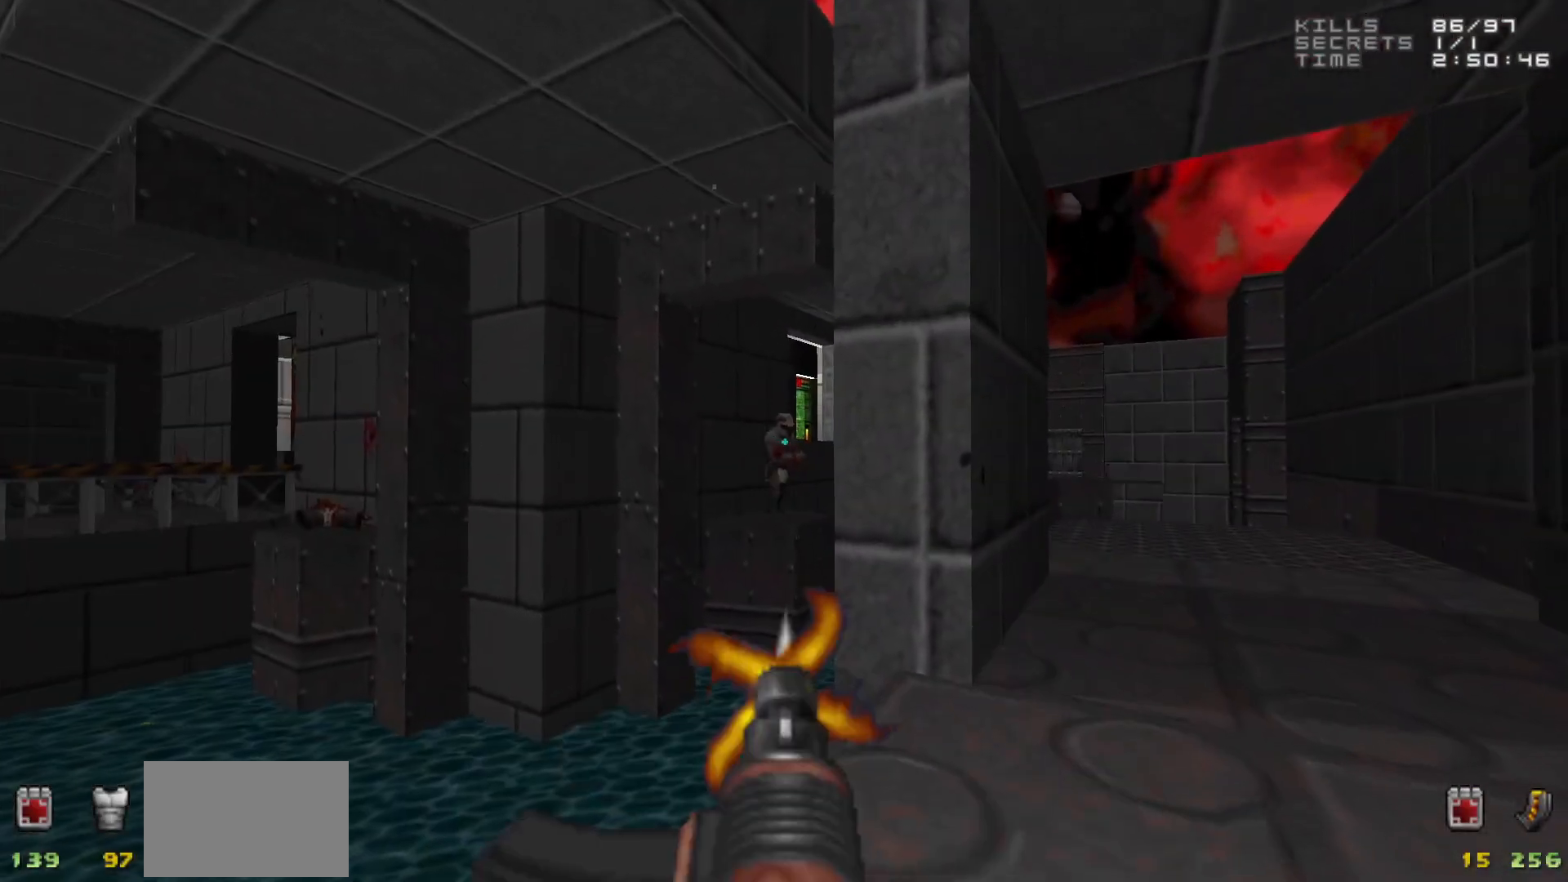
{"keys": ["w"], "mouse": [], "events": [[83, "mouse_left", "up"], [317, "mouse_left", "down"], [417, "mouse_left", "up"], [467, "w", "down"]]}
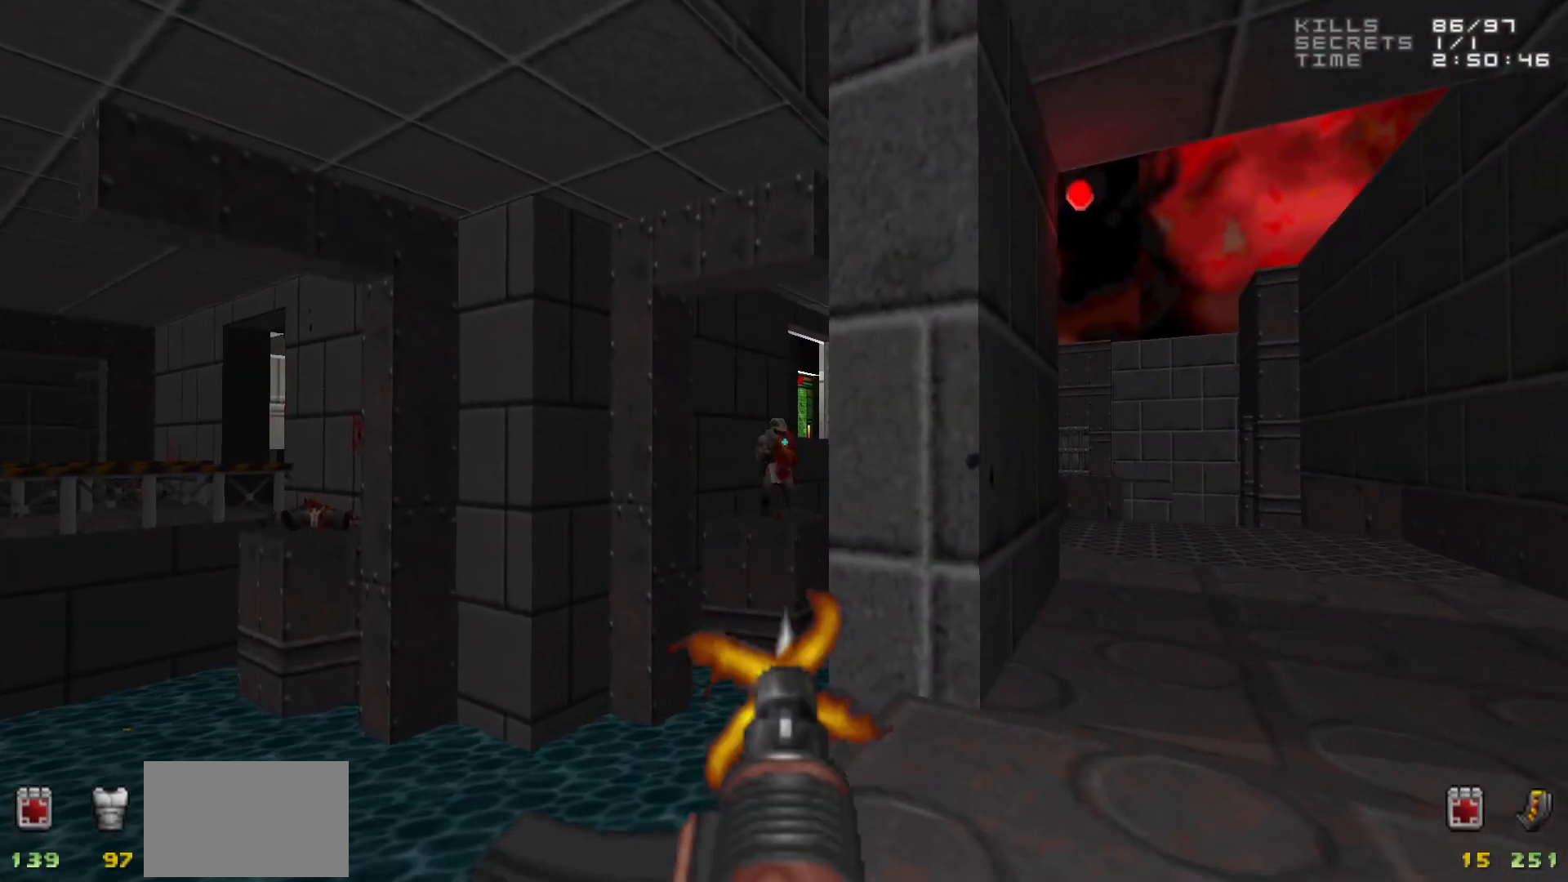
{"keys": [], "mouse": ["left"], "events": [[17, "w", "up"], [150, "mouse_left", "down"], [200, "mouse_left", "up"], [467, "mouse_left", "down"]]}
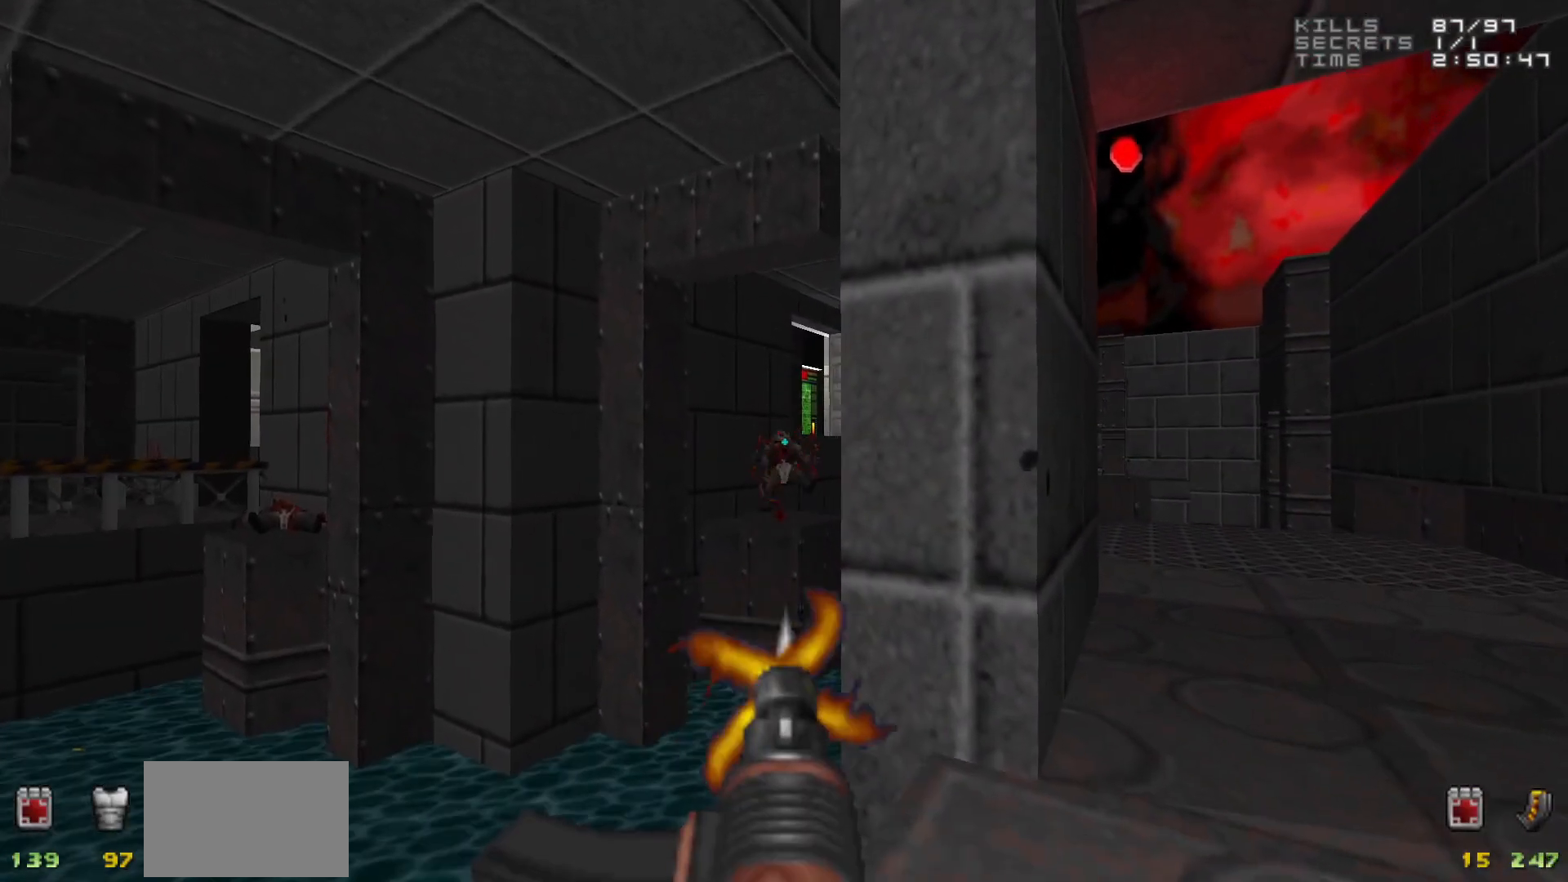
{"keys": [], "mouse": [], "events": [[67, "mouse_left", "up"], [167, "d", "down"], [250, "w", "down"], [450, "d", "up"], [450, "w", "up"]]}
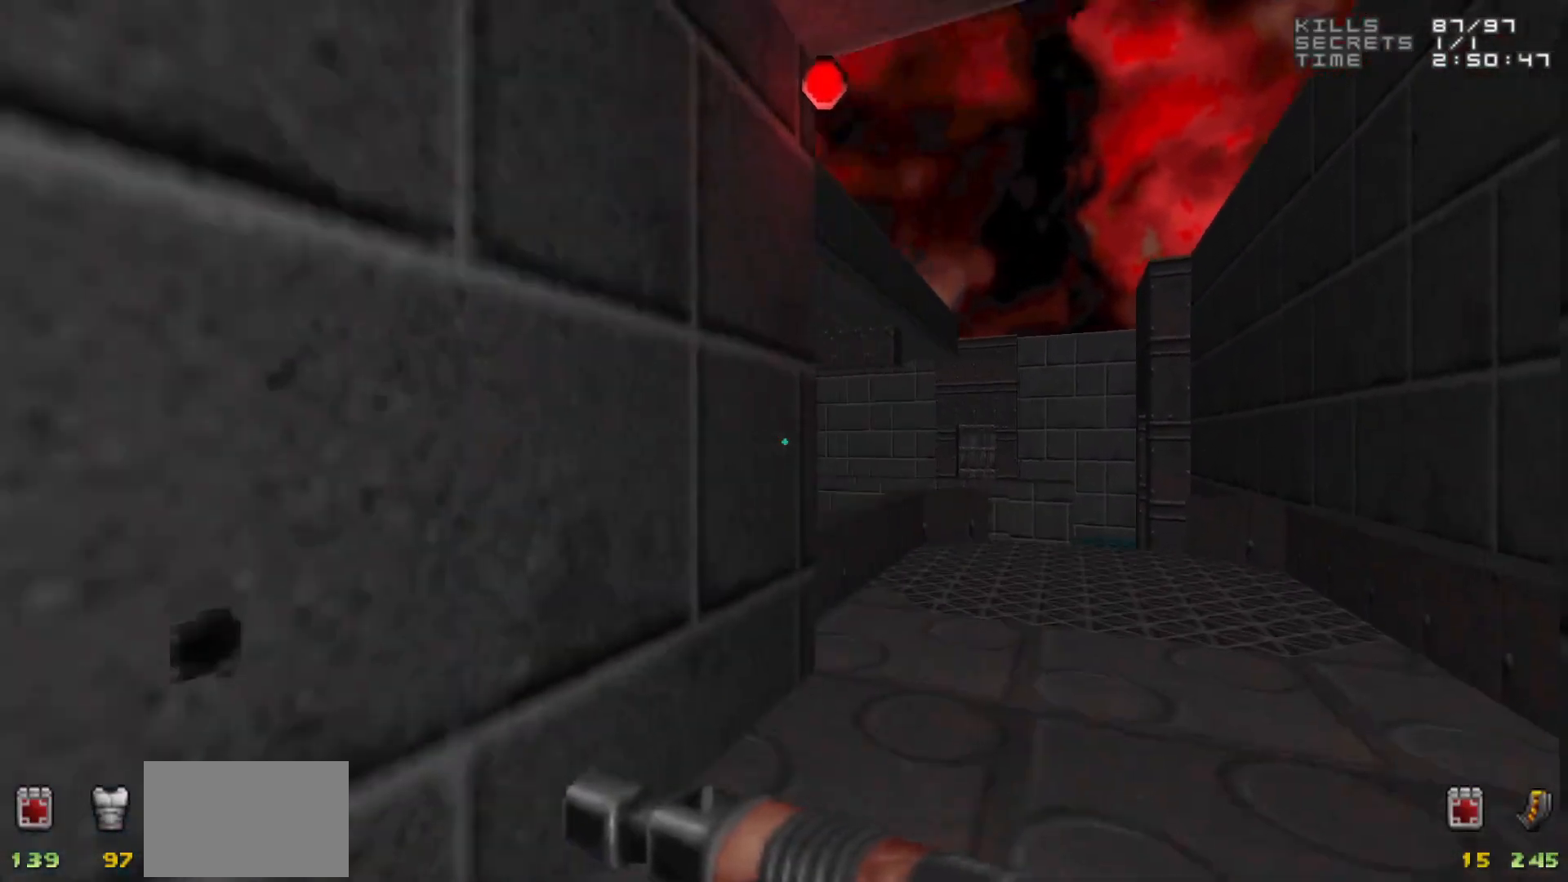
{"keys": [], "mouse": ["left"], "events": [[417, "mouse_left", "down"]]}
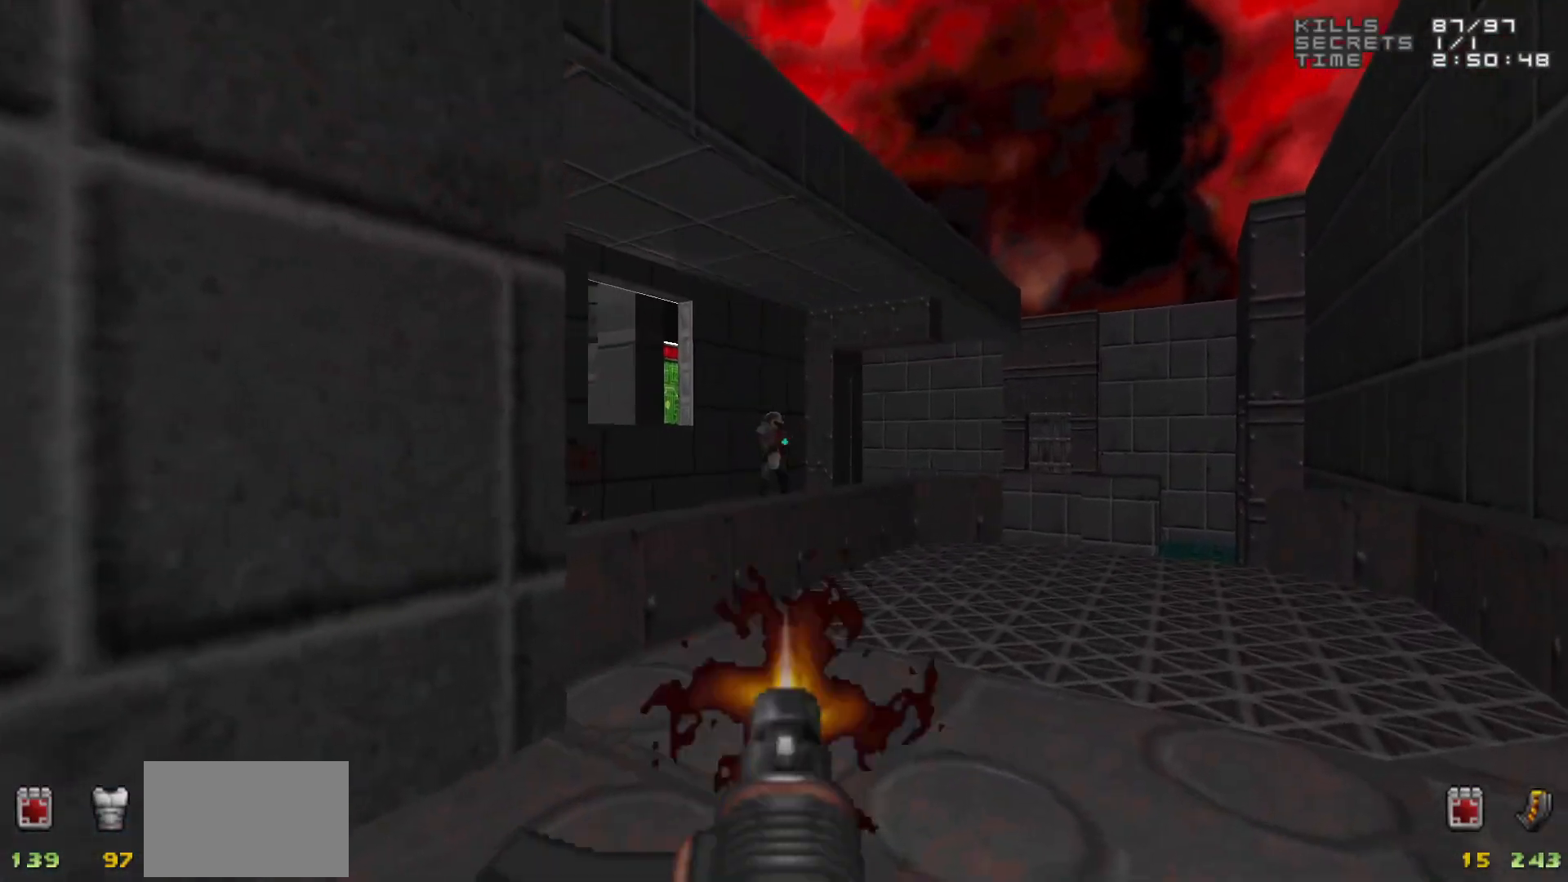
{"keys": [], "mouse": [], "events": [[17, "mouse_left", "up"], [250, "mouse_left", "down"], [283, "mouse_left", "up"]]}
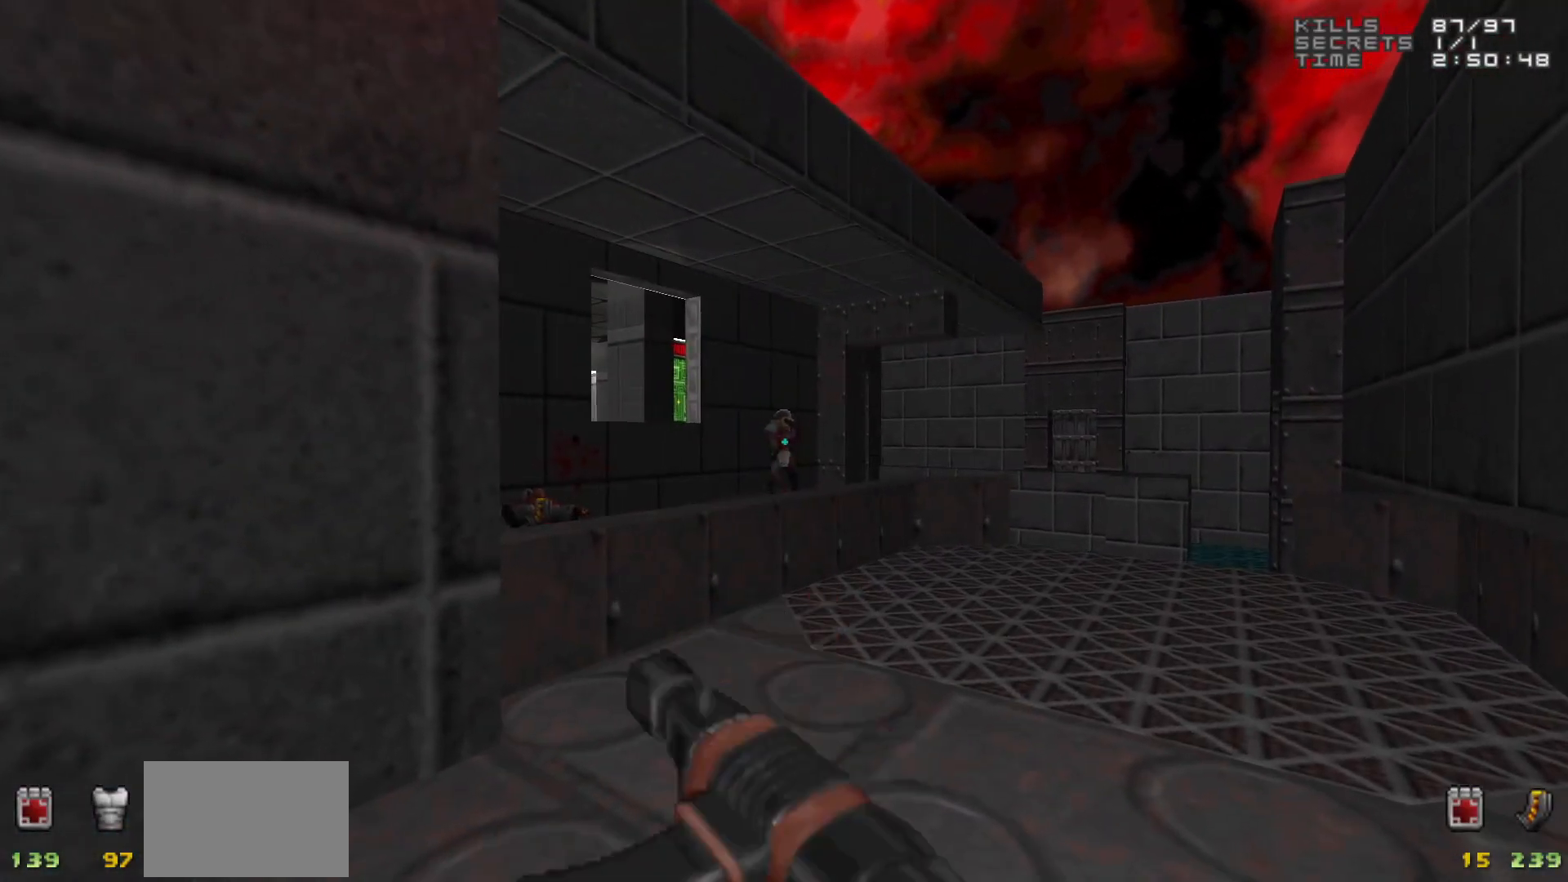
{"keys": [], "mouse": [], "events": [[33, "mouse_left", "down"], [117, "mouse_left", "up"], [317, "mouse_left", "down"], [417, "mouse_left", "up"]]}
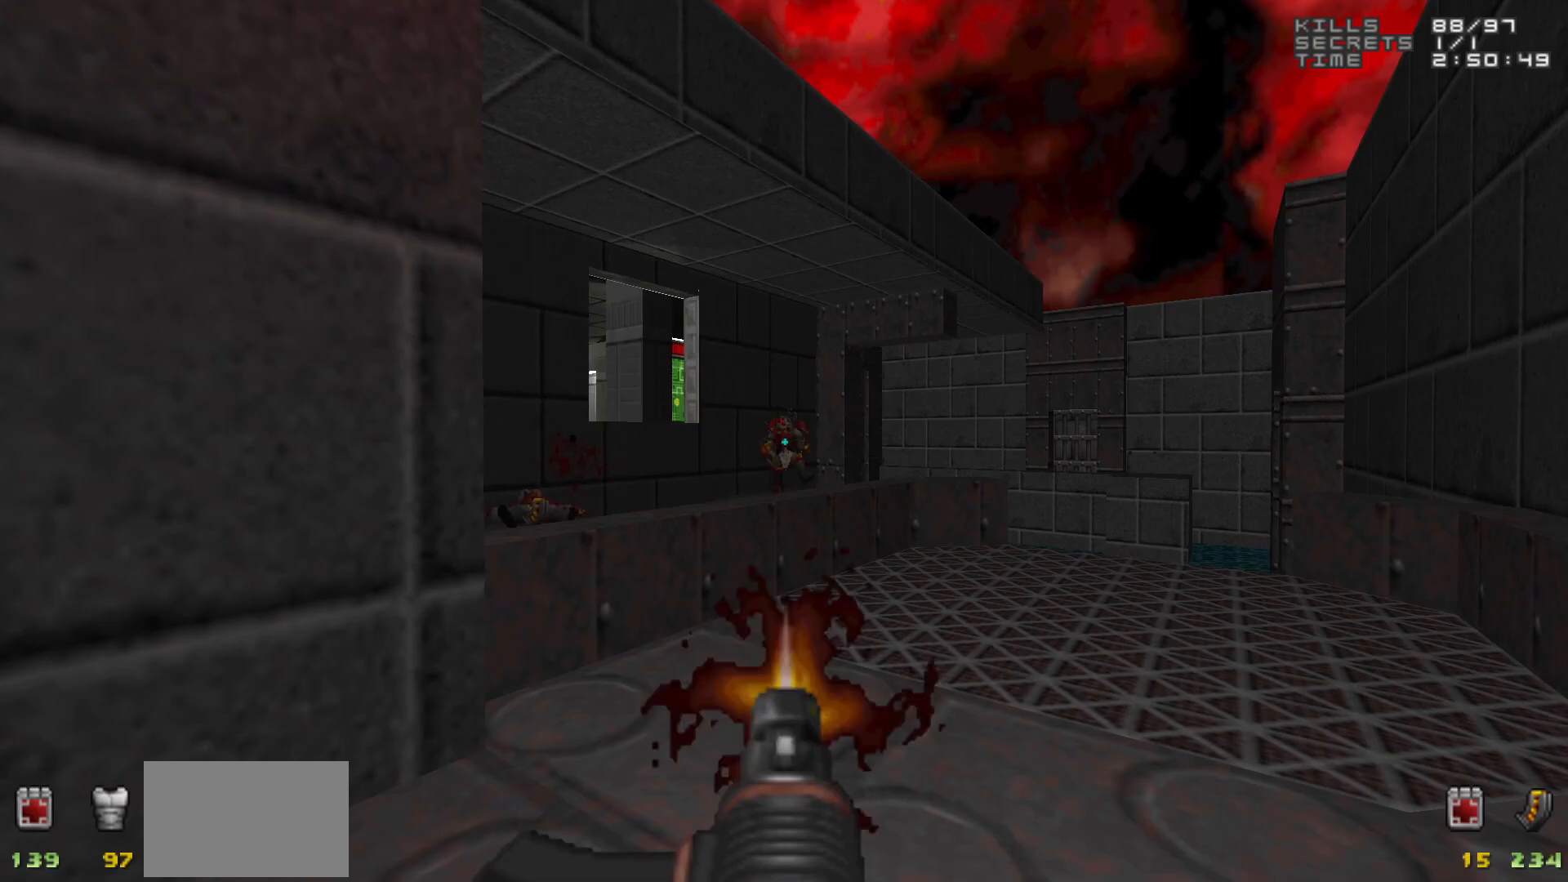
{"keys": ["d", "w"], "mouse": [], "events": [[183, "mouse_left", "down"], [283, "mouse_left", "up"], [417, "d", "down"], [467, "w", "down"]]}
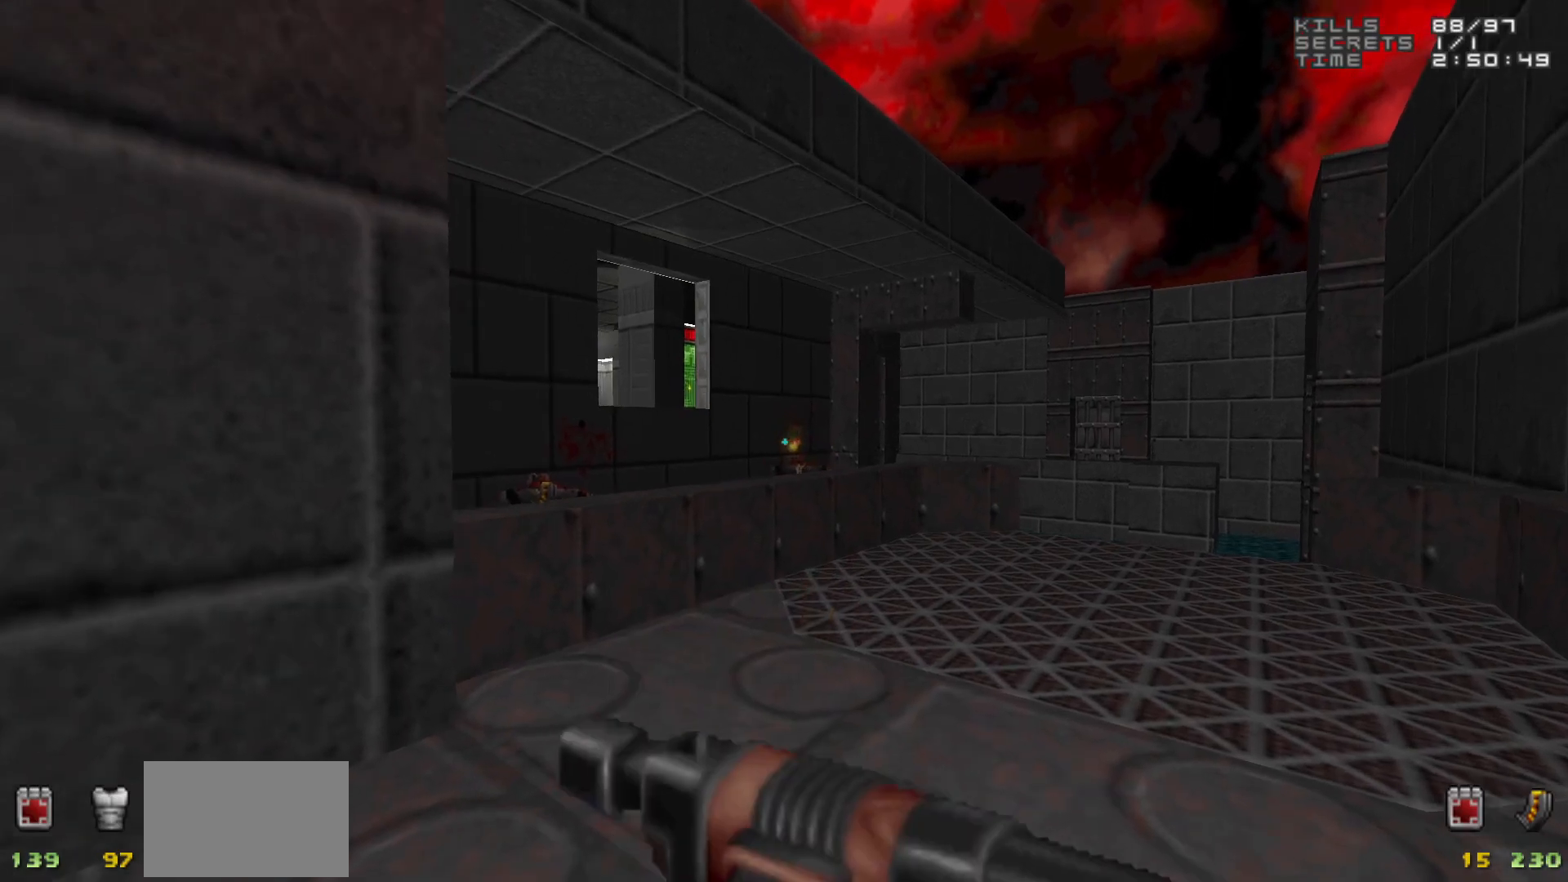
{"keys": [], "mouse": [], "events": [[200, "d", "up"], [200, "w", "up"]]}
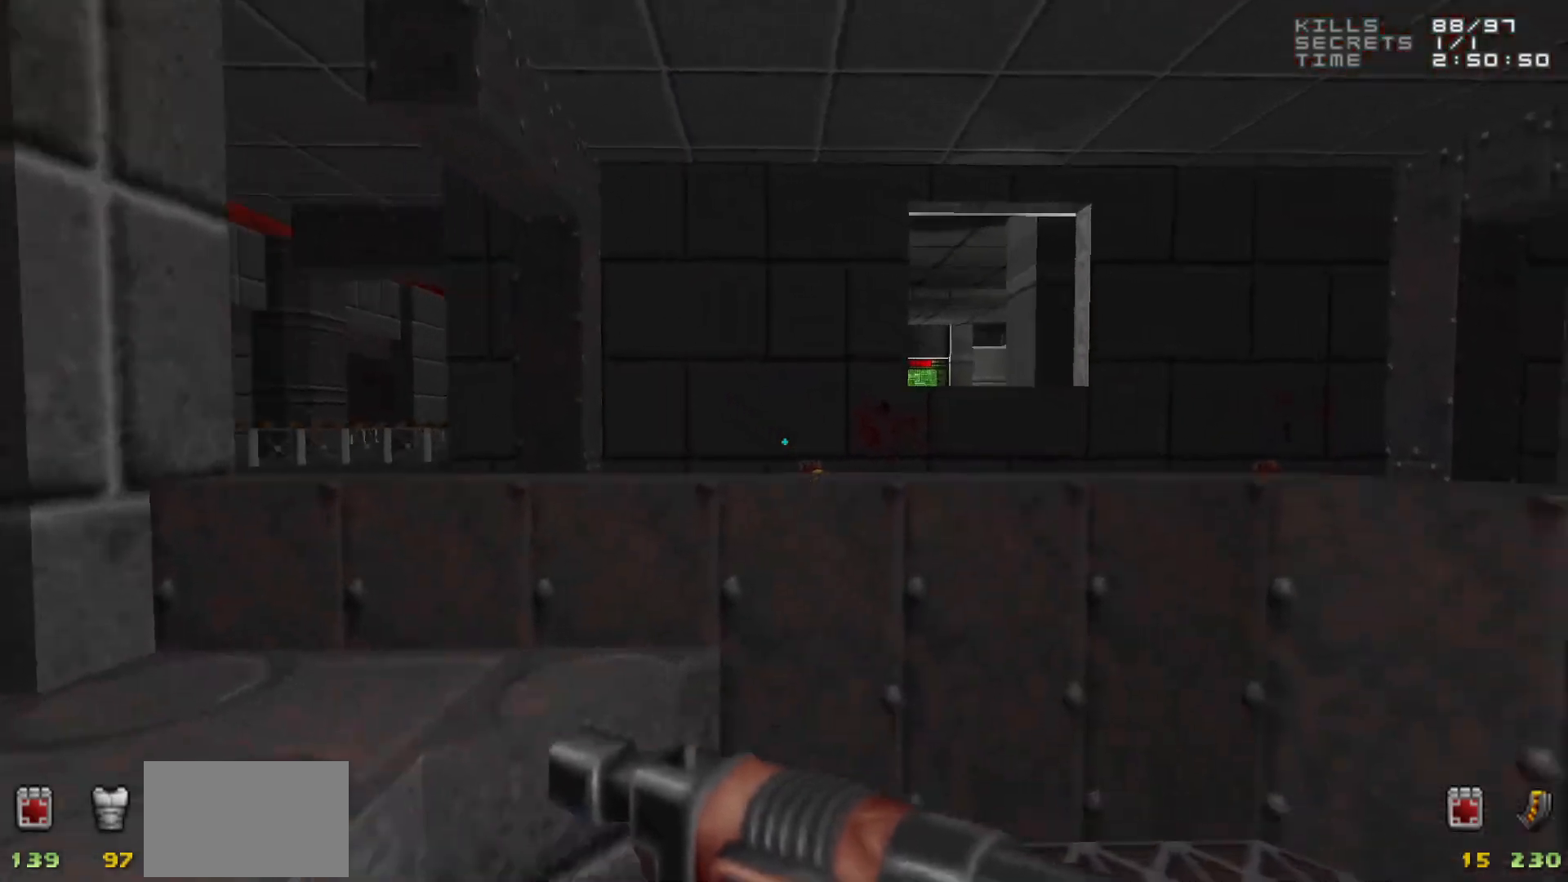
{"keys": [], "mouse": [], "events": [[300, "d", "down"], [350, "w", "down"], [400, "d", "up"], [400, "w", "up"]]}
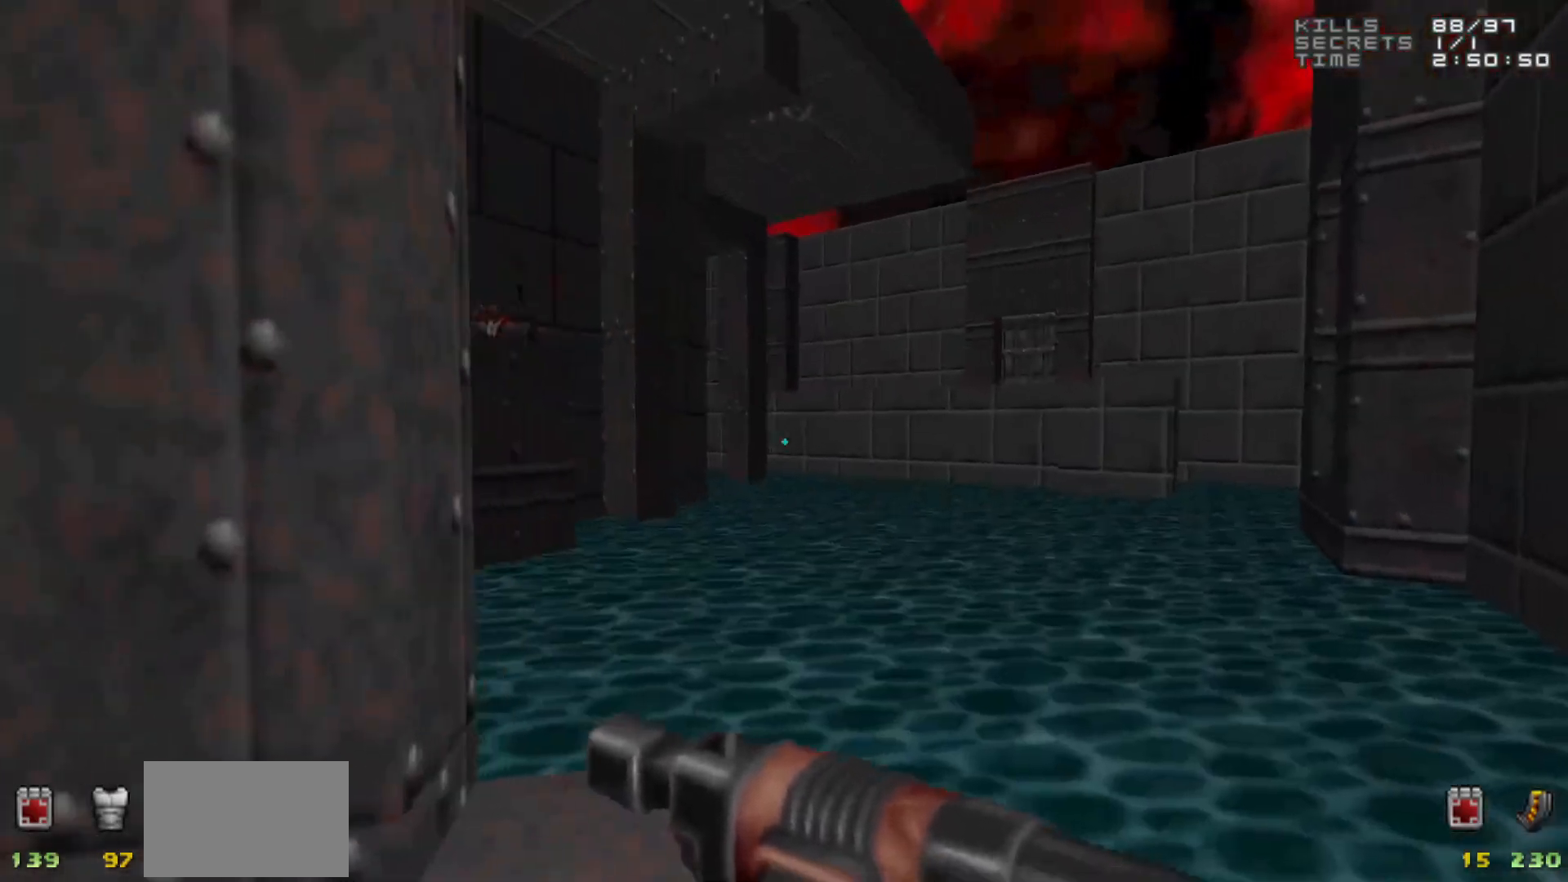
{"keys": [], "mouse": [], "events": [[83, "w", "down"], [183, "w", "up"]]}
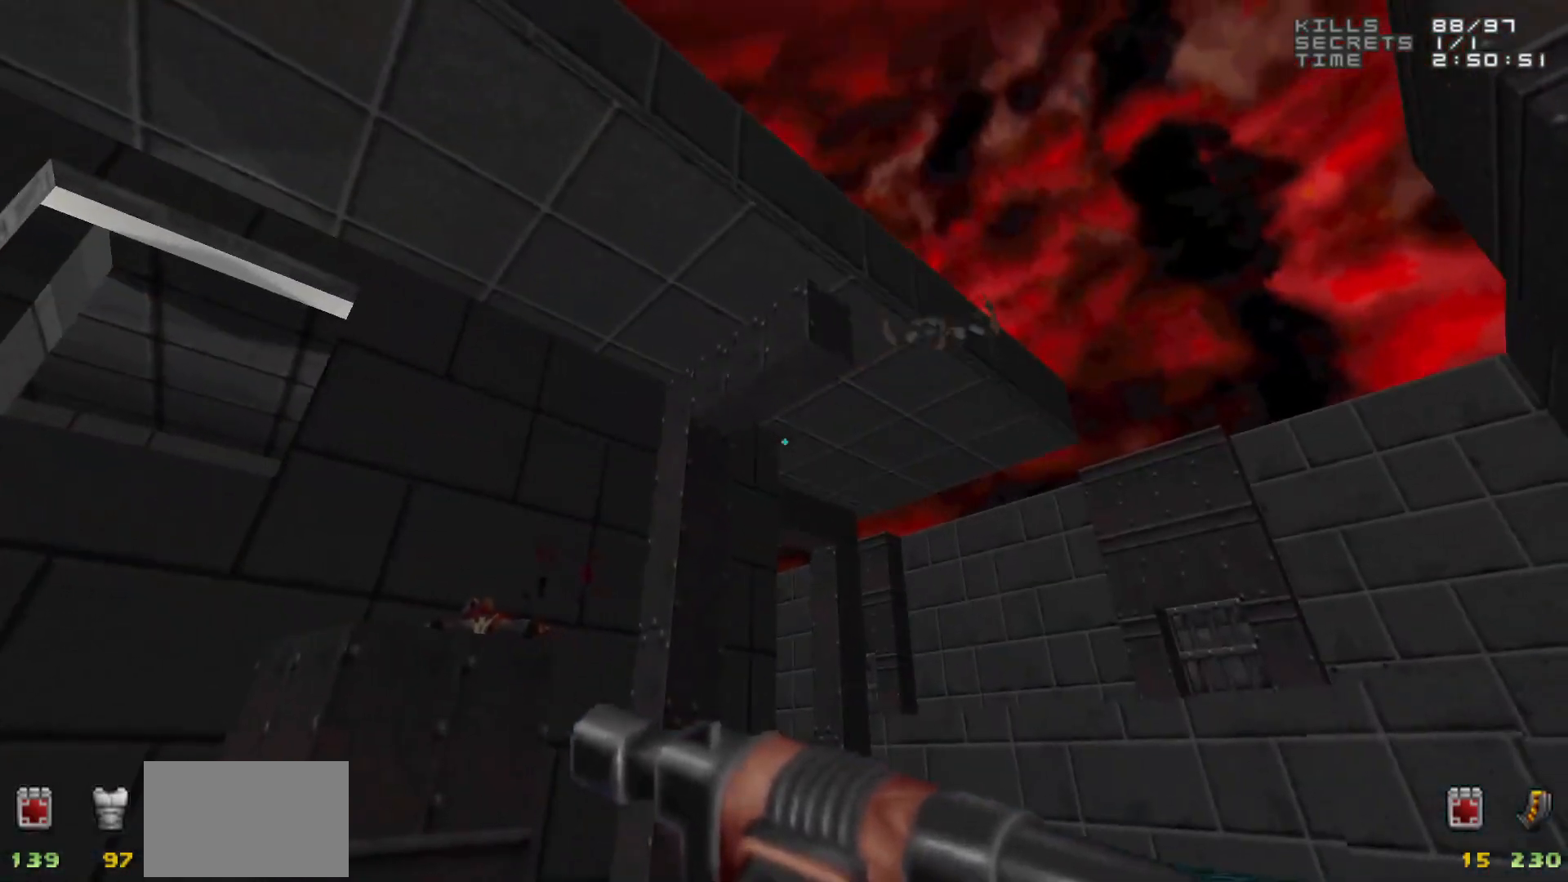
{"keys": ["a", "w"], "mouse": [], "events": [[150, "4", "down"], [200, "4", "up"], [433, "a", "down"], [433, "w", "down"]]}